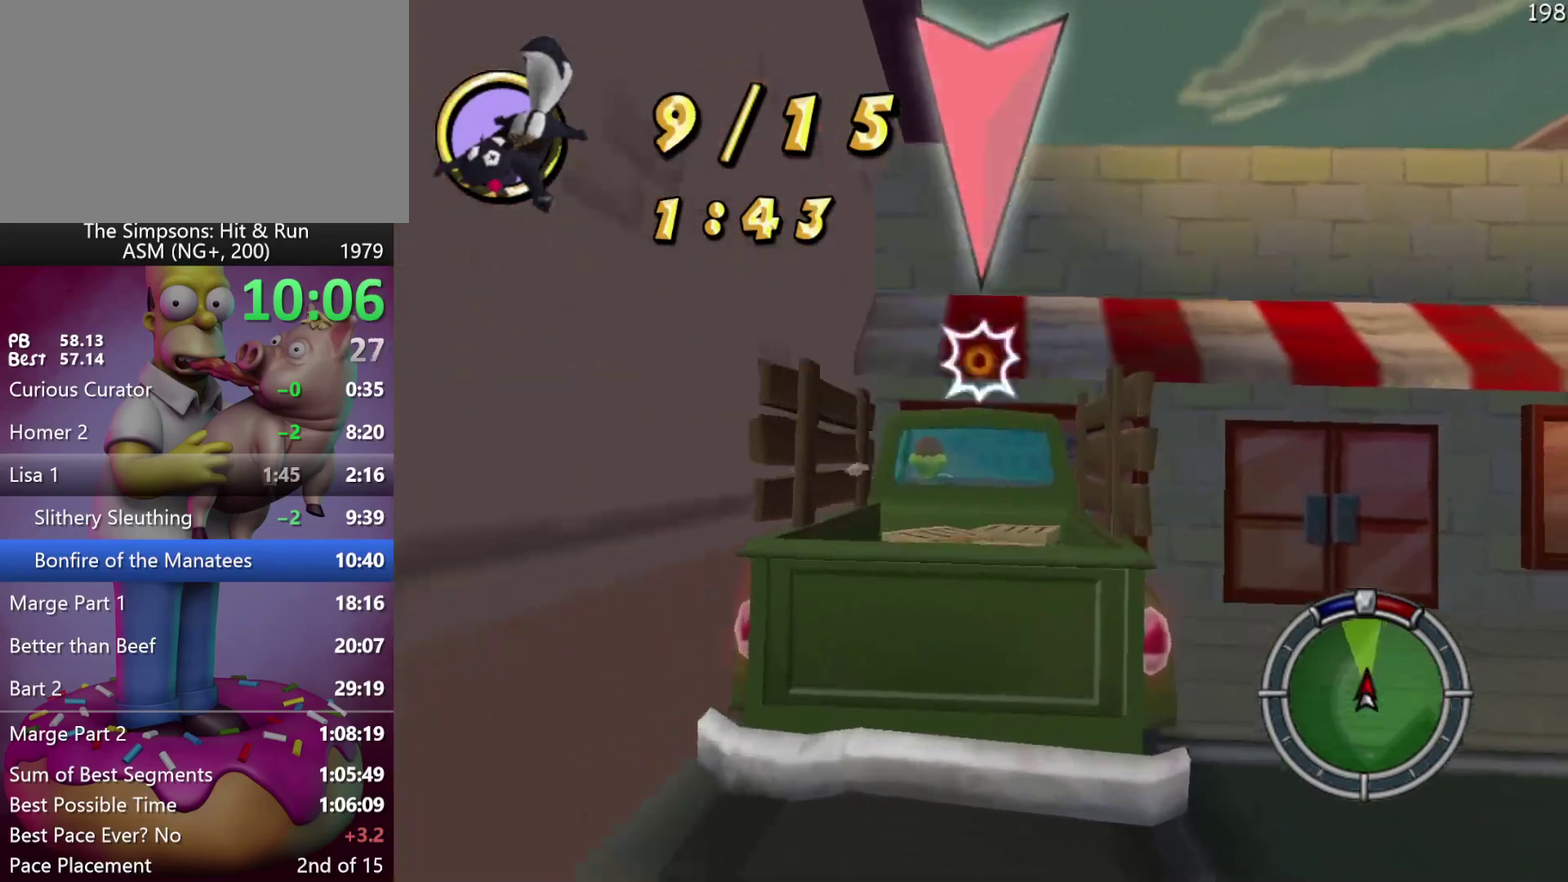
Gameplay with a controller (Xbox layout); each line is a JSON object with the inputs held at the frame after it. "events" lists button and stick changes between this image and that frame as [ms after this image, input, new state], when the widget could be followed in between. Not read: DPAD_DOWN DPAD_LEFT DPAD_UP L3 R3.
{"buttons": ["X", "R2"], "left_stick": "center", "events": [[33, "L2", "down"], [33, "R2", "up"], [83, "DPAD_RIGHT", "up"], [83, "left_stick", "center"], [267, "left_stick", "down-right"], [300, "DPAD_RIGHT", "down"], [400, "R2", "down"], [400, "X", "down"], [433, "DPAD_RIGHT", "up"], [450, "left_stick", "center"], [500, "L2", "up"]]}
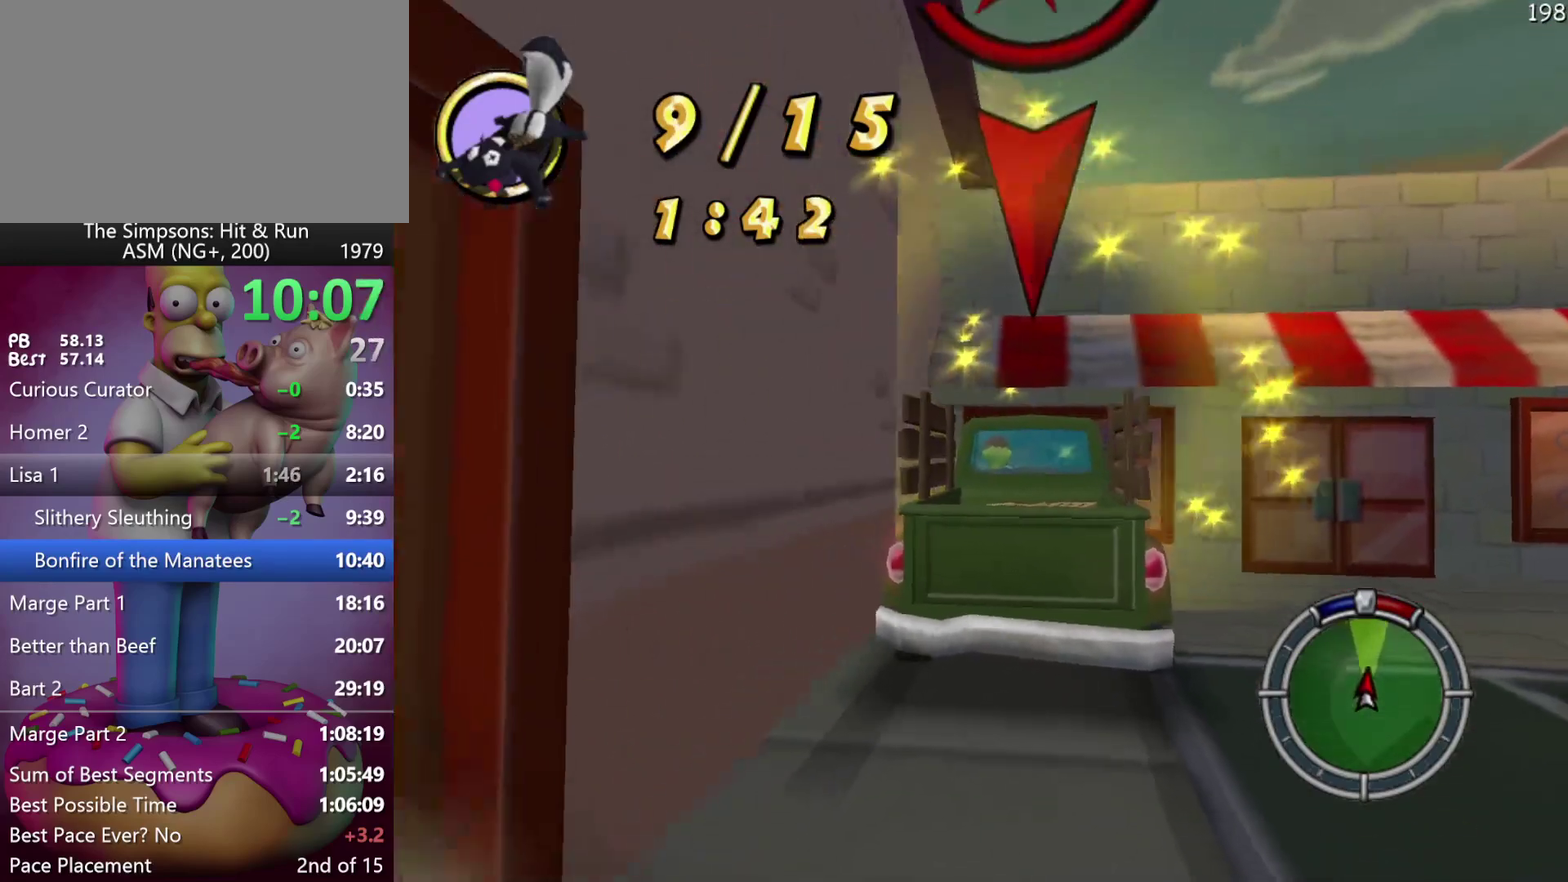
{"buttons": ["R2"], "left_stick": "center", "events": [[67, "X", "up"]]}
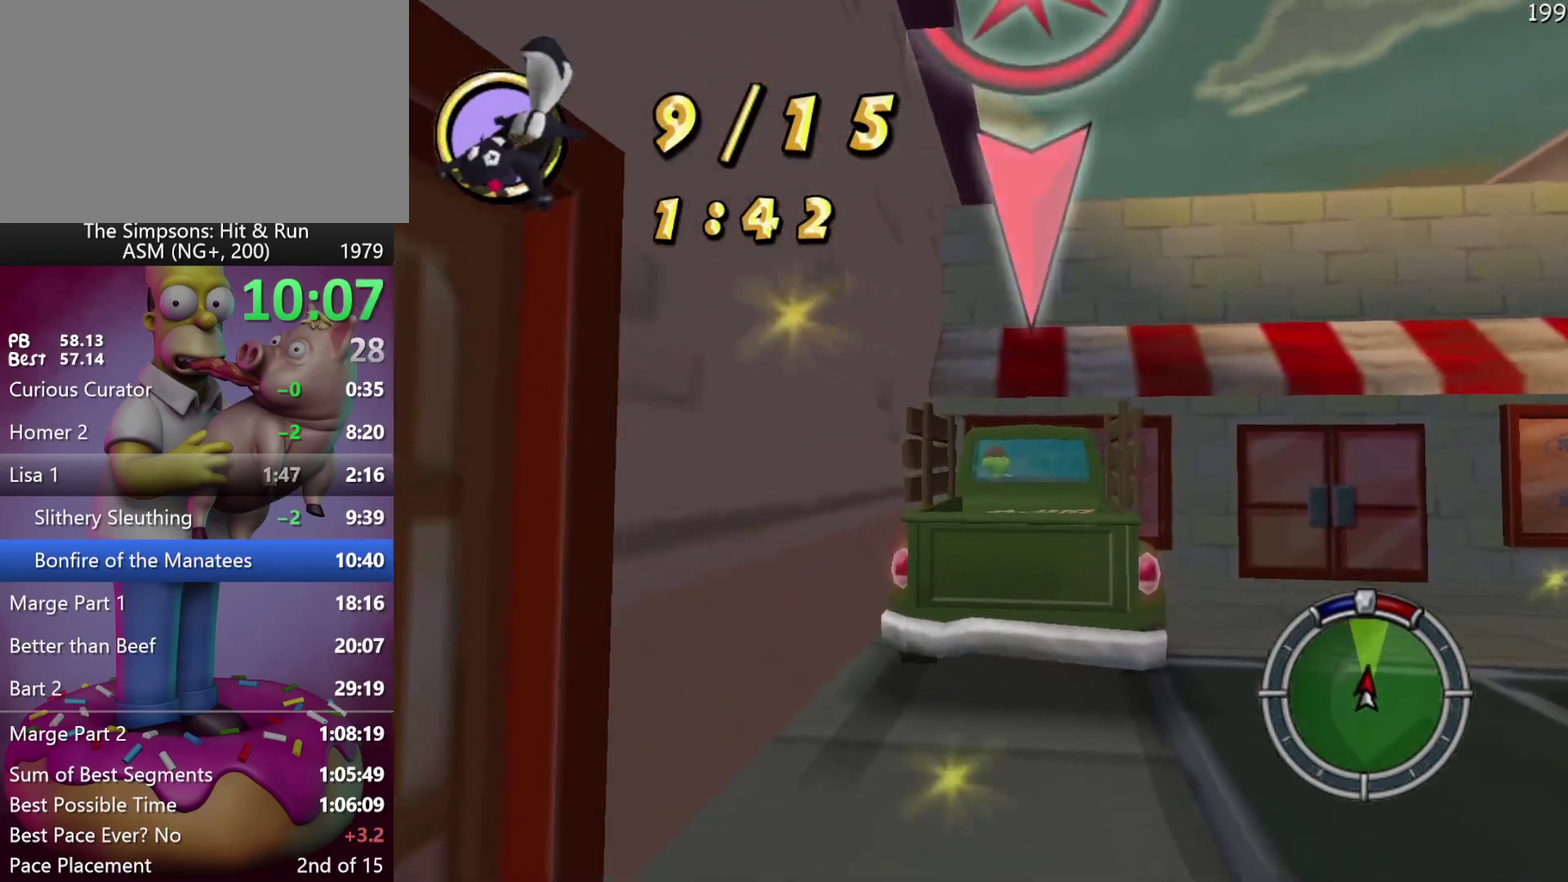
{"buttons": ["L2"], "left_stick": "right", "events": [[100, "DPAD_RIGHT", "down"], [100, "left_stick", "down-right"], [283, "DPAD_RIGHT", "up"], [283, "L2", "down"], [283, "R2", "up"], [283, "left_stick", "center"], [500, "left_stick", "right"]]}
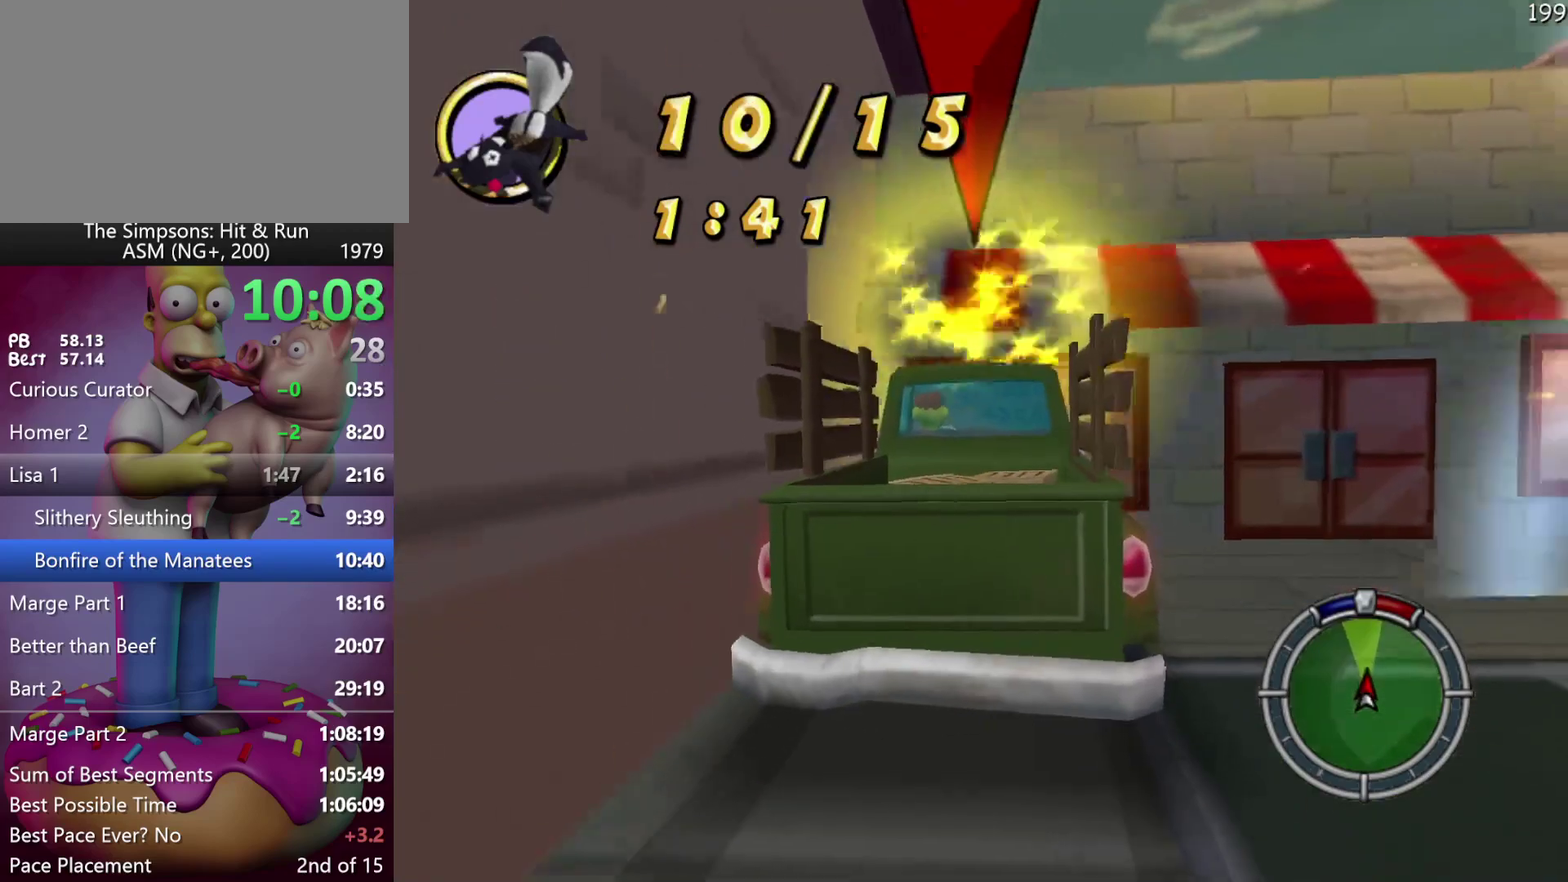
{"buttons": ["R2"], "left_stick": "center", "events": [[33, "DPAD_RIGHT", "down"], [133, "R2", "down"], [133, "X", "down"], [200, "DPAD_RIGHT", "up"], [200, "L2", "up"], [200, "left_stick", "center"], [317, "X", "up"]]}
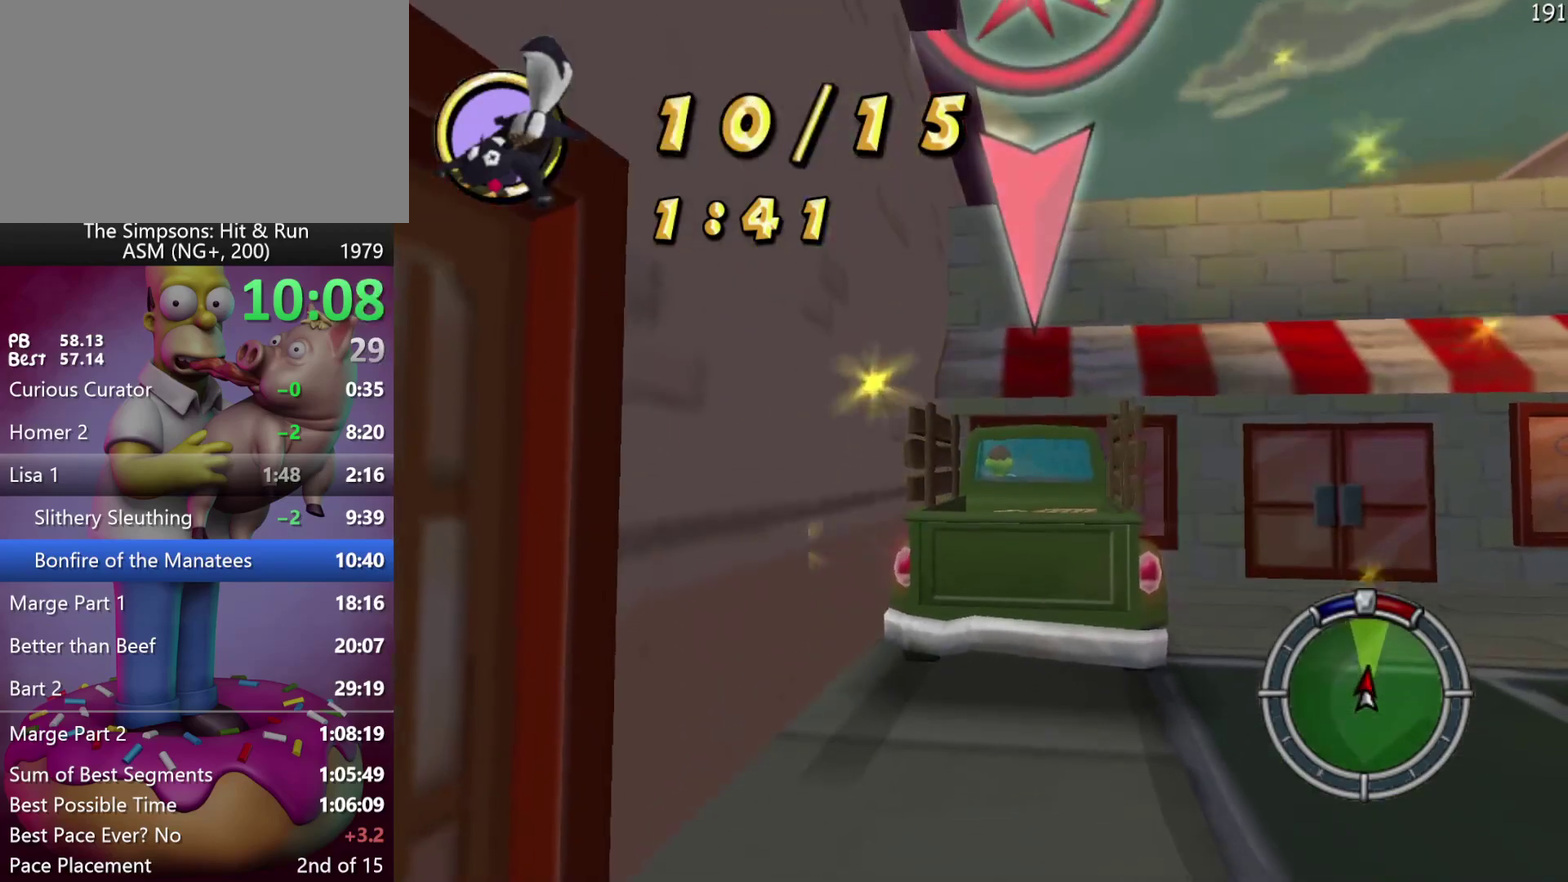
{"buttons": ["L2"], "left_stick": "center", "events": [[250, "left_stick", "right"], [267, "DPAD_RIGHT", "down"], [317, "left_stick", "down-right"], [417, "left_stick", "right"], [433, "L2", "down"], [450, "DPAD_RIGHT", "up"], [450, "R2", "up"], [483, "left_stick", "center"]]}
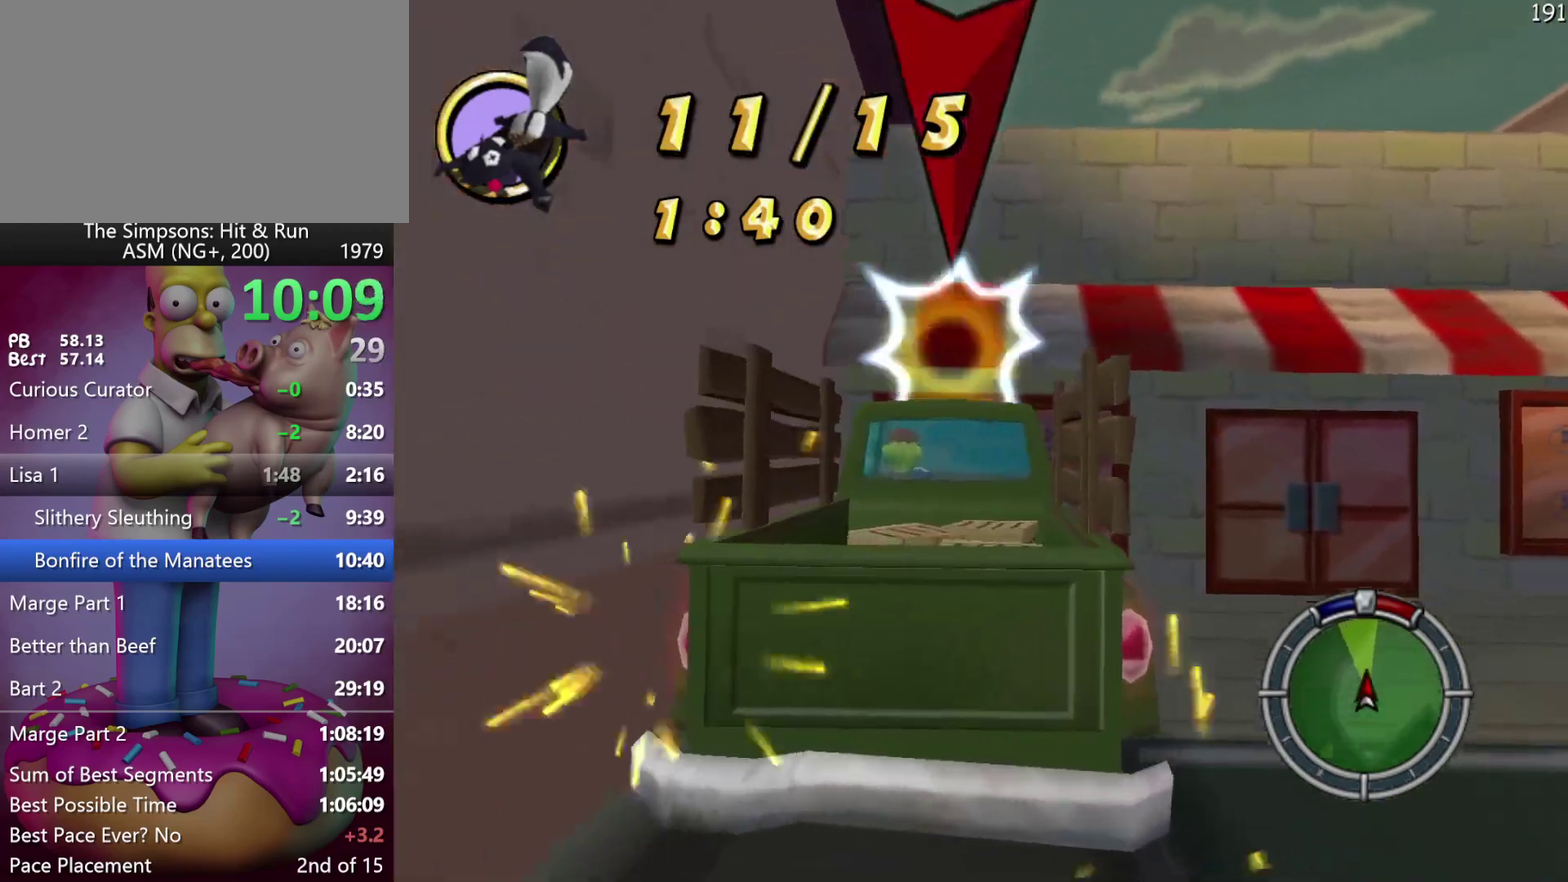
{"buttons": ["X", "R2"], "left_stick": "center", "events": [[200, "DPAD_RIGHT", "down"], [200, "left_stick", "right"], [333, "R2", "down"], [333, "X", "down"], [350, "DPAD_RIGHT", "up"], [350, "left_stick", "center"], [400, "L2", "up"]]}
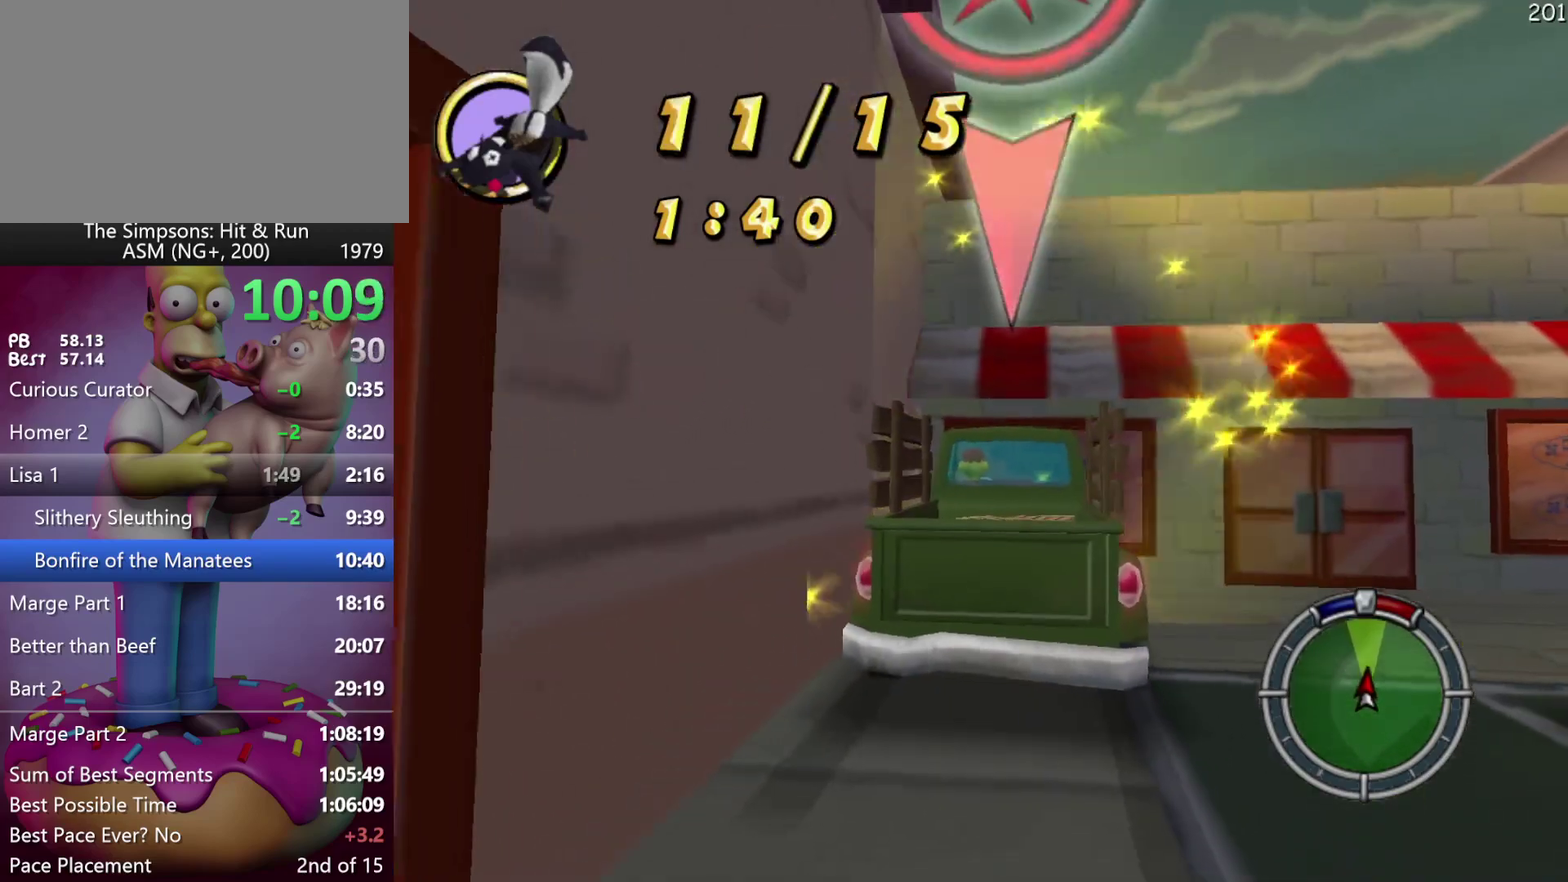
{"buttons": ["R2", "DPAD_RIGHT"], "left_stick": "down-right", "events": [[33, "X", "up"], [417, "DPAD_RIGHT", "down"], [417, "left_stick", "down-right"]]}
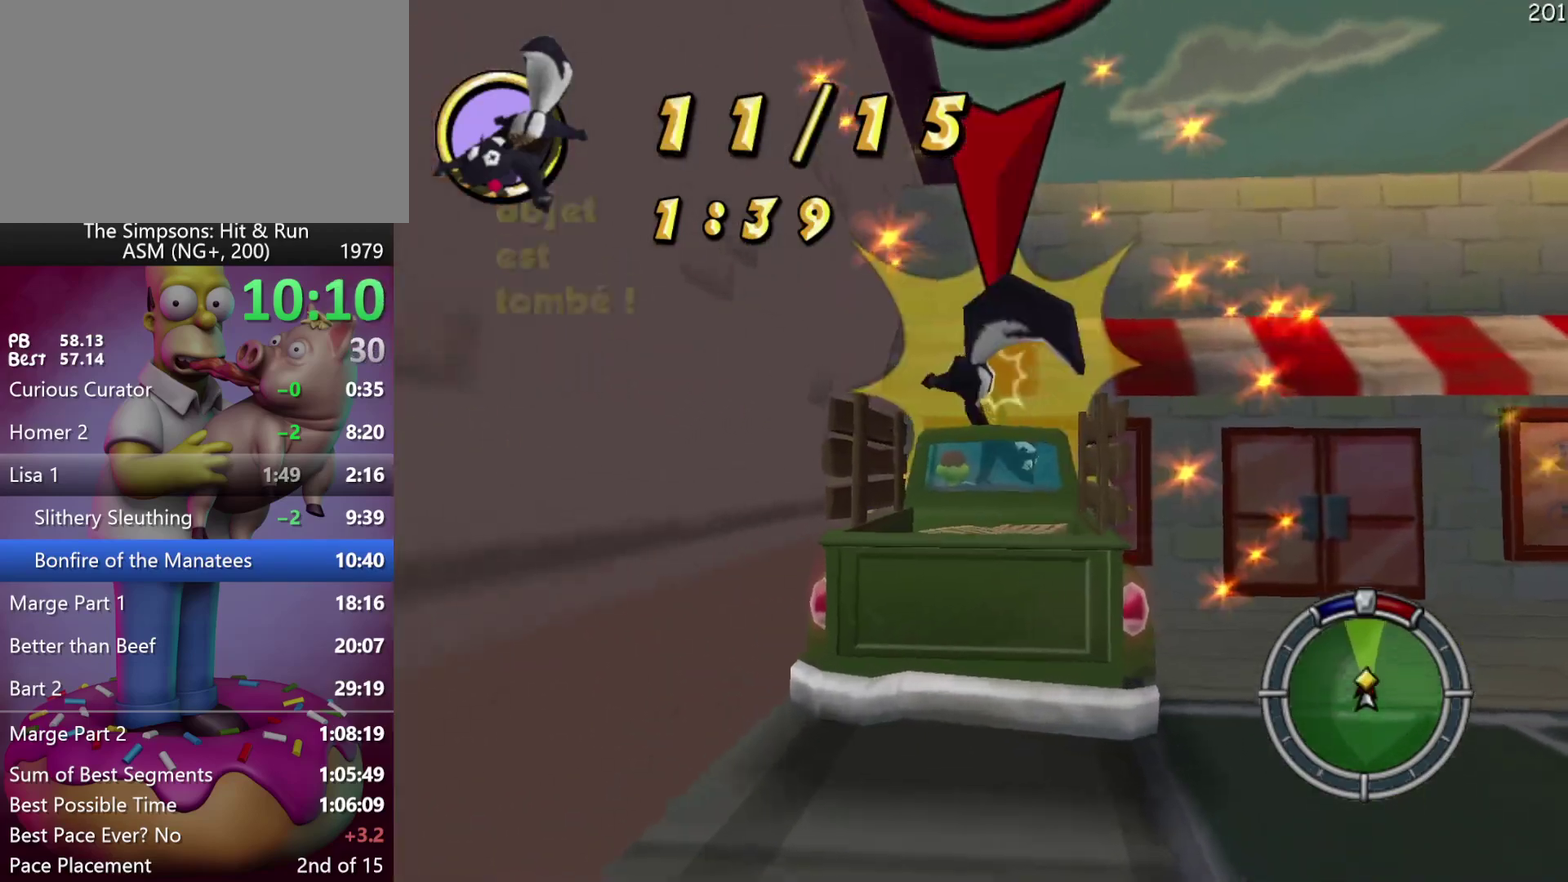
{"buttons": ["X", "L2", "R2", "DPAD_RIGHT"], "left_stick": "down-right", "events": [[117, "DPAD_RIGHT", "up"], [117, "L2", "down"], [117, "R2", "up"], [117, "left_stick", "center"], [367, "DPAD_RIGHT", "down"], [383, "left_stick", "down-right"], [467, "R2", "down"], [500, "X", "down"]]}
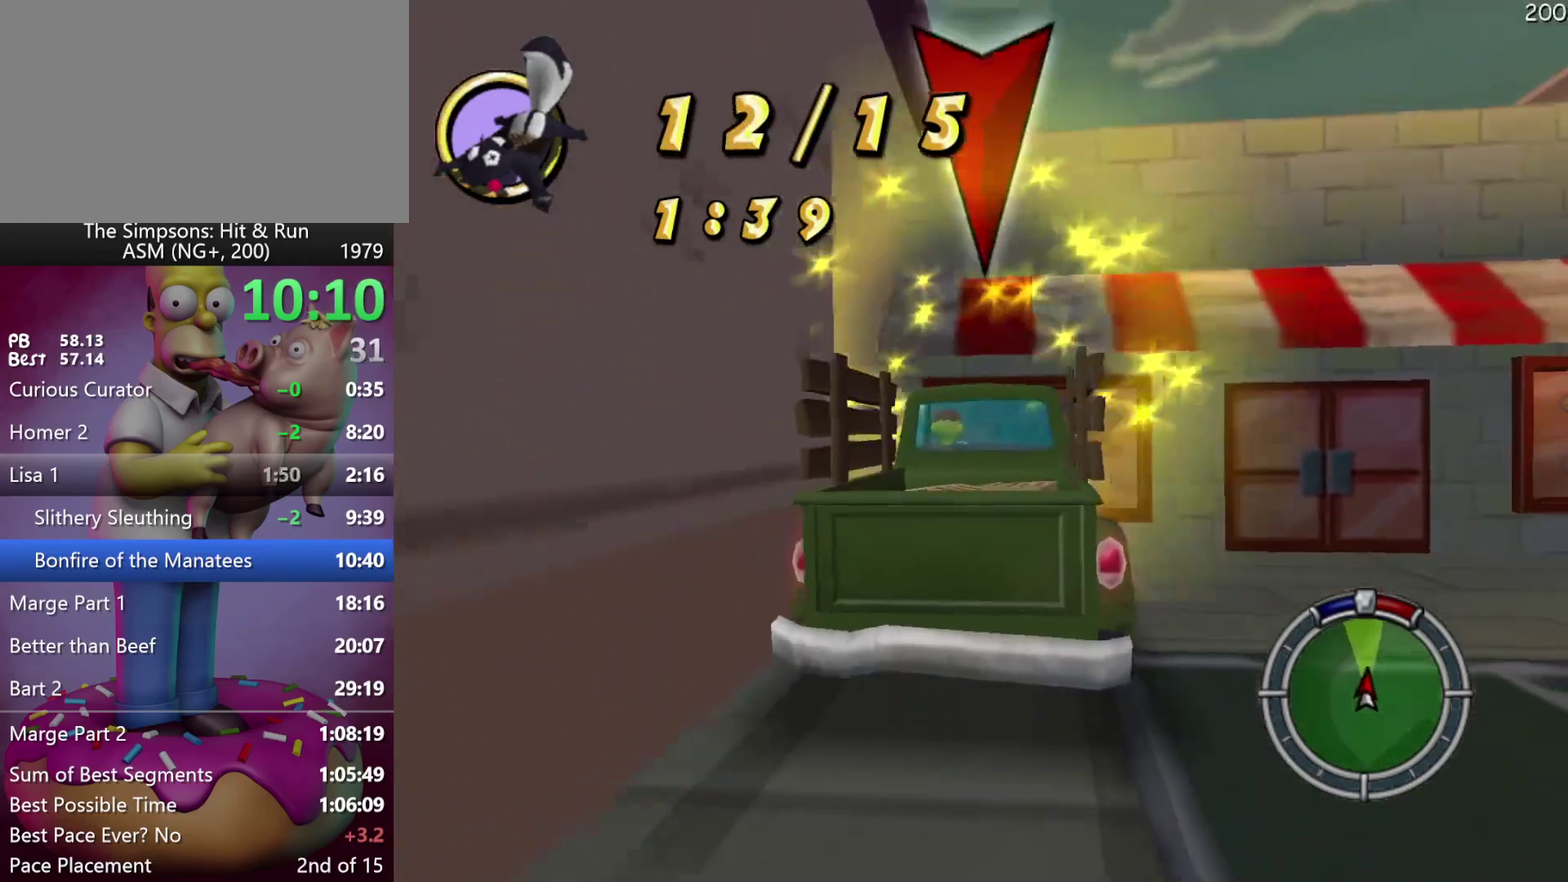
{"buttons": ["R2"], "left_stick": "center", "events": [[100, "DPAD_RIGHT", "up"], [100, "L2", "up"], [117, "left_stick", "center"], [200, "X", "up"]]}
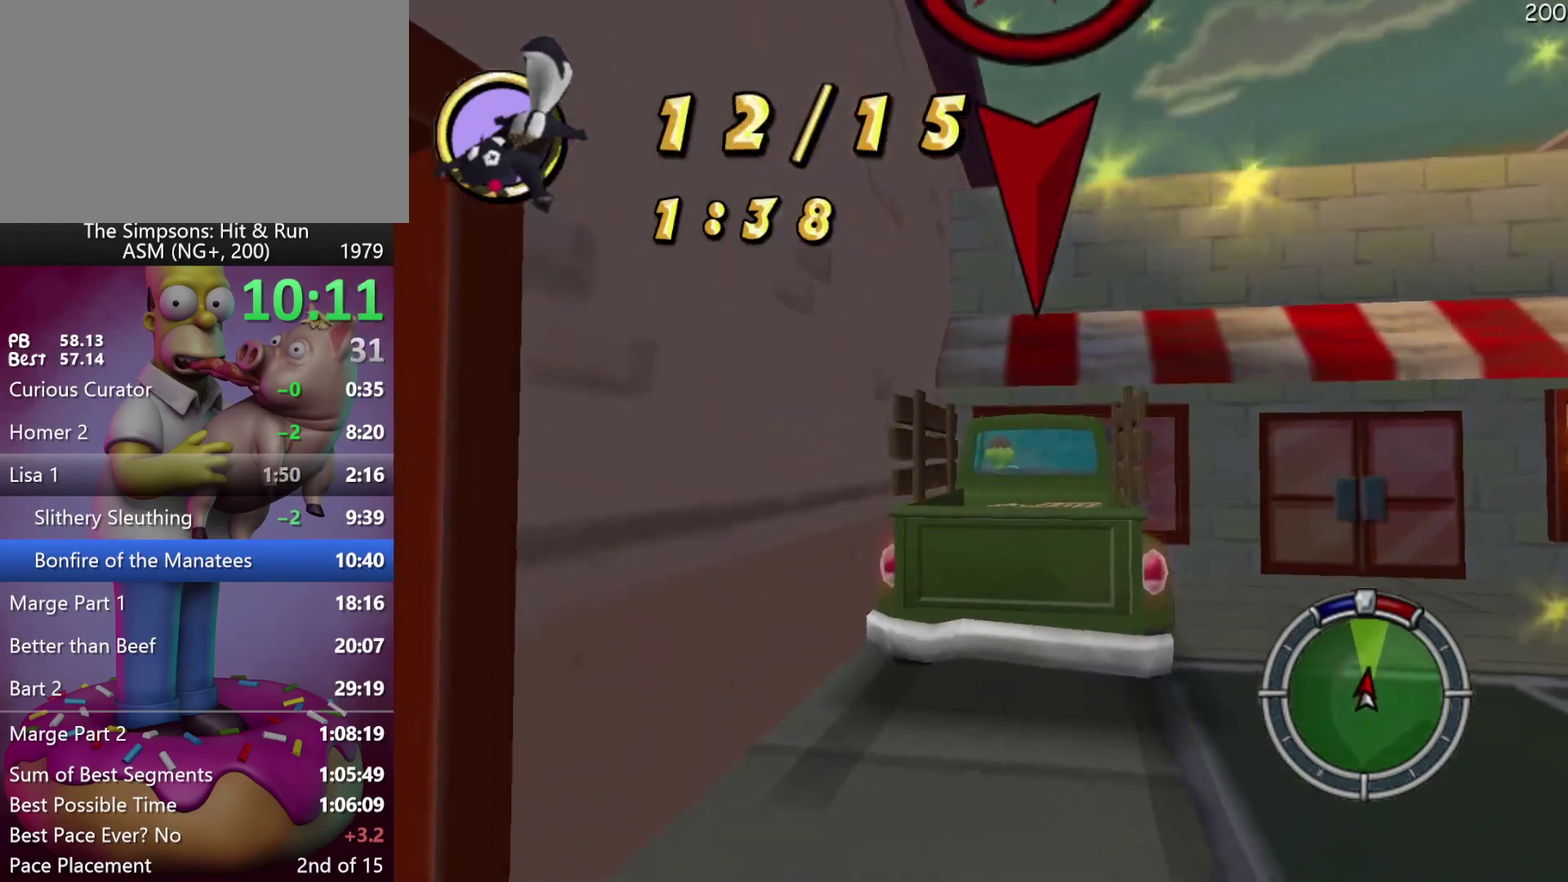
{"buttons": ["L2"], "left_stick": "center", "events": [[50, "left_stick", "down-right"], [67, "DPAD_RIGHT", "down"], [267, "left_stick", "right"], [300, "L2", "down"], [317, "DPAD_RIGHT", "up"], [317, "R2", "up"], [317, "left_stick", "center"]]}
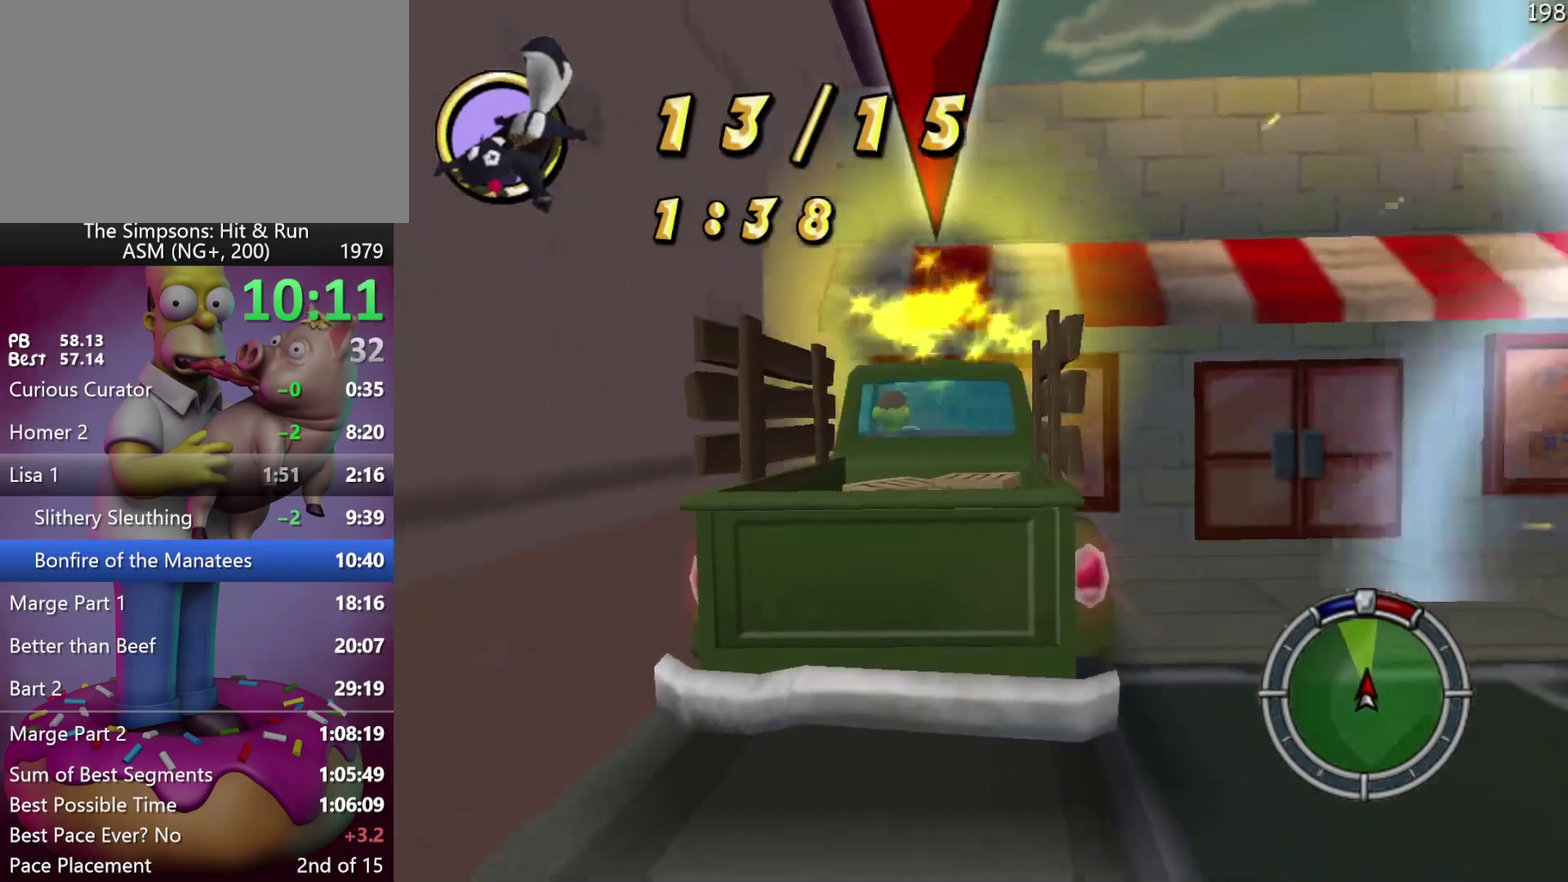
{"buttons": ["R2"], "left_stick": "center", "events": [[50, "DPAD_RIGHT", "down"], [67, "left_stick", "down-right"], [167, "R2", "down"], [183, "X", "down"], [267, "DPAD_RIGHT", "up"], [267, "L2", "up"], [267, "left_stick", "center"], [383, "X", "up"]]}
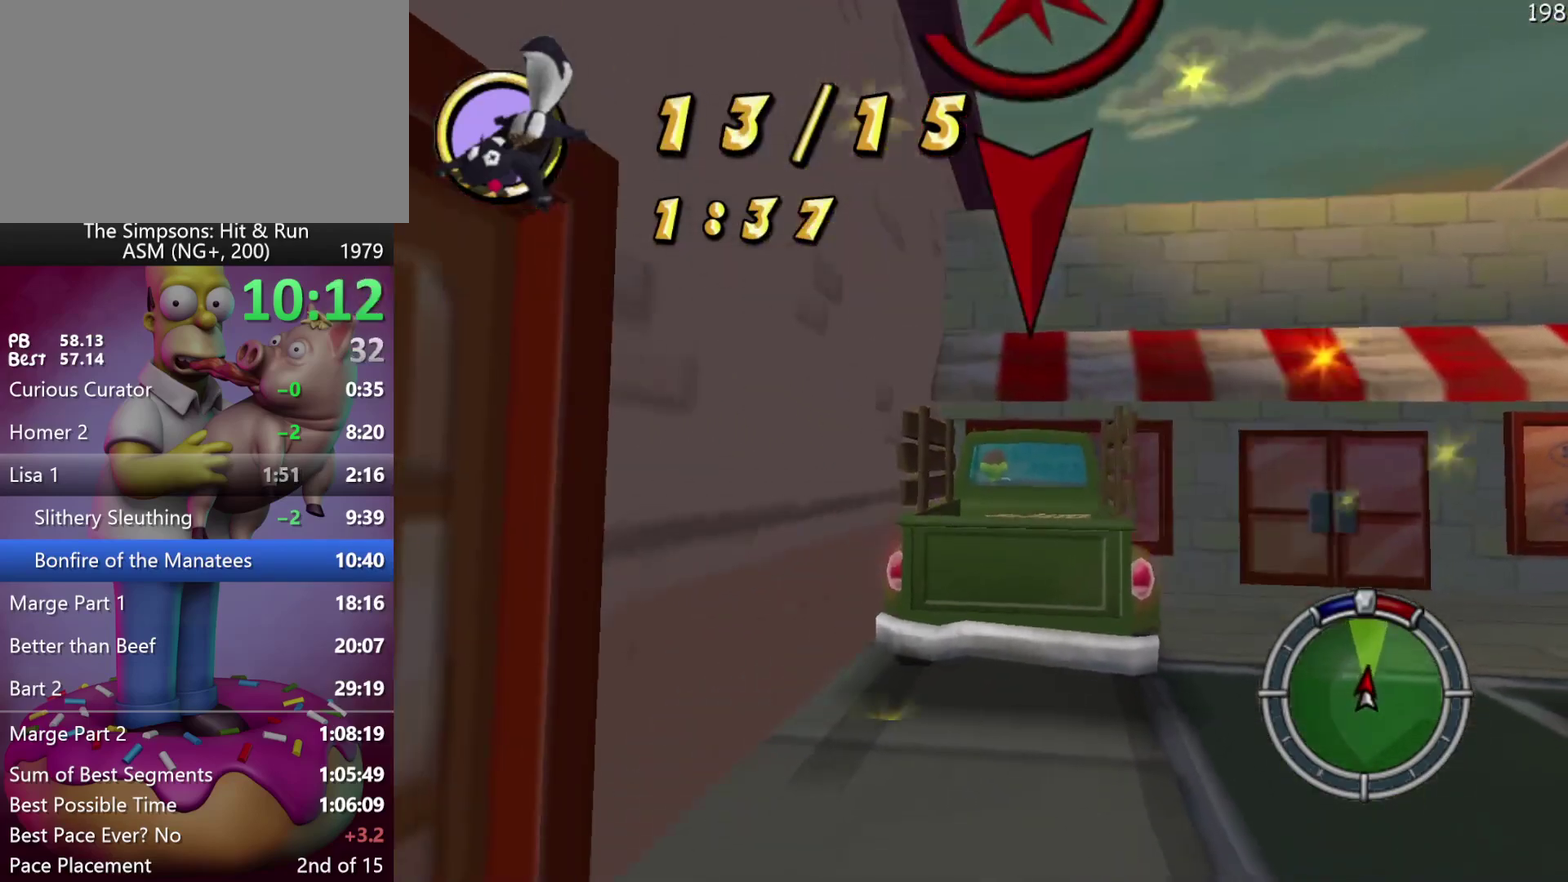
{"buttons": ["R2", "DPAD_RIGHT"], "left_stick": "right", "events": [[317, "DPAD_RIGHT", "down"], [317, "left_stick", "right"]]}
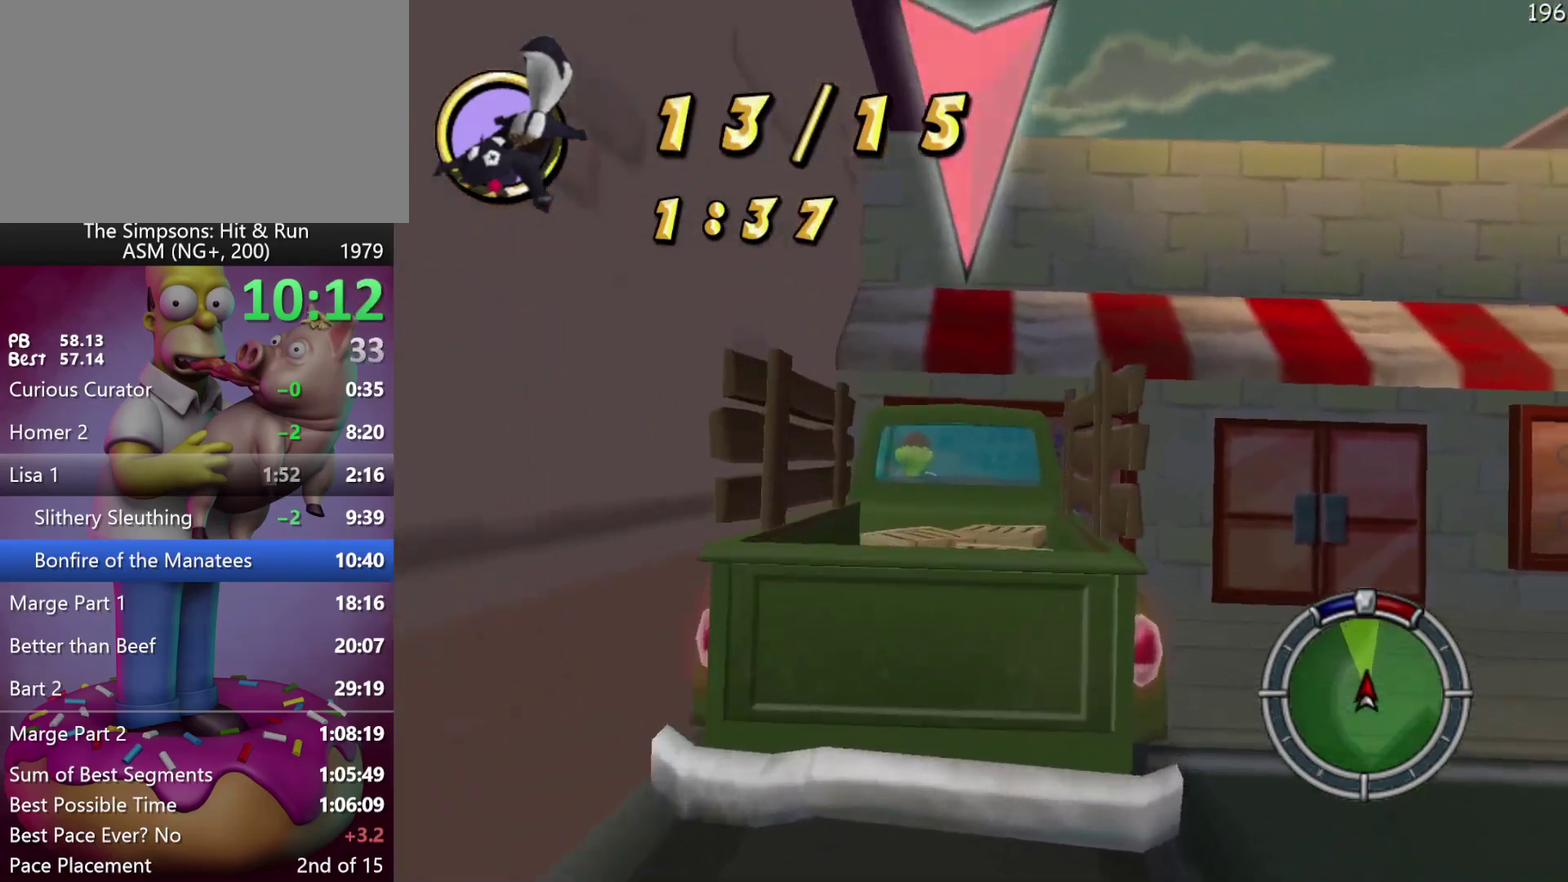
{"buttons": ["L2"], "left_stick": "center", "events": [[283, "L2", "down"], [283, "R2", "up"], [400, "DPAD_RIGHT", "up"], [400, "left_stick", "center"]]}
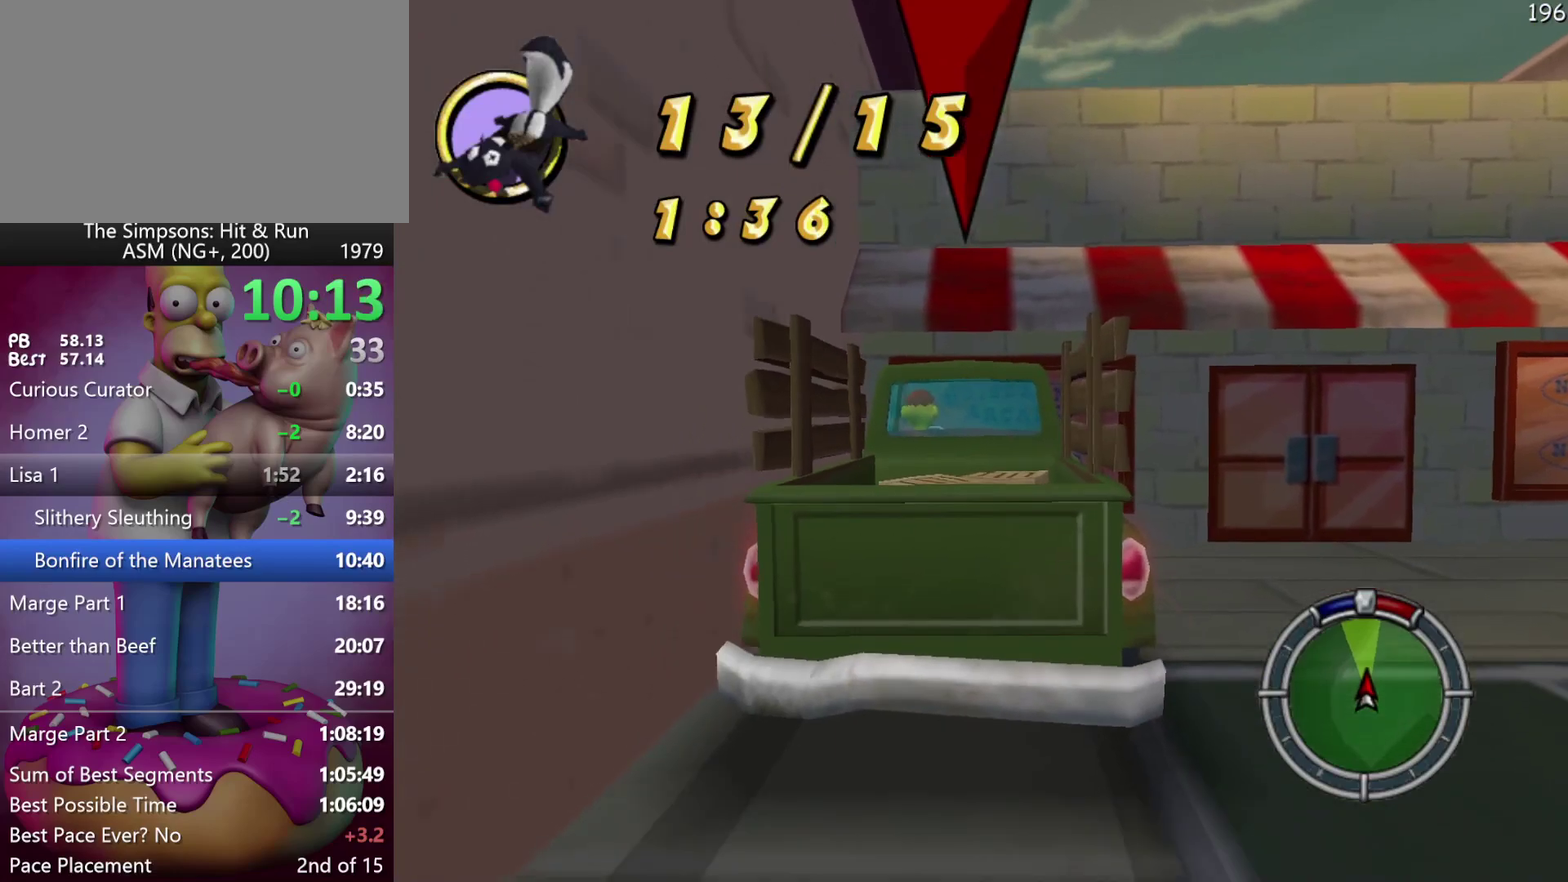
{"buttons": ["R2"], "left_stick": "center", "events": [[50, "DPAD_RIGHT", "down"], [67, "left_stick", "down-right"], [200, "DPAD_RIGHT", "up"], [200, "left_stick", "center"], [217, "R2", "down"], [217, "X", "down"], [317, "L2", "up"], [433, "X", "up"]]}
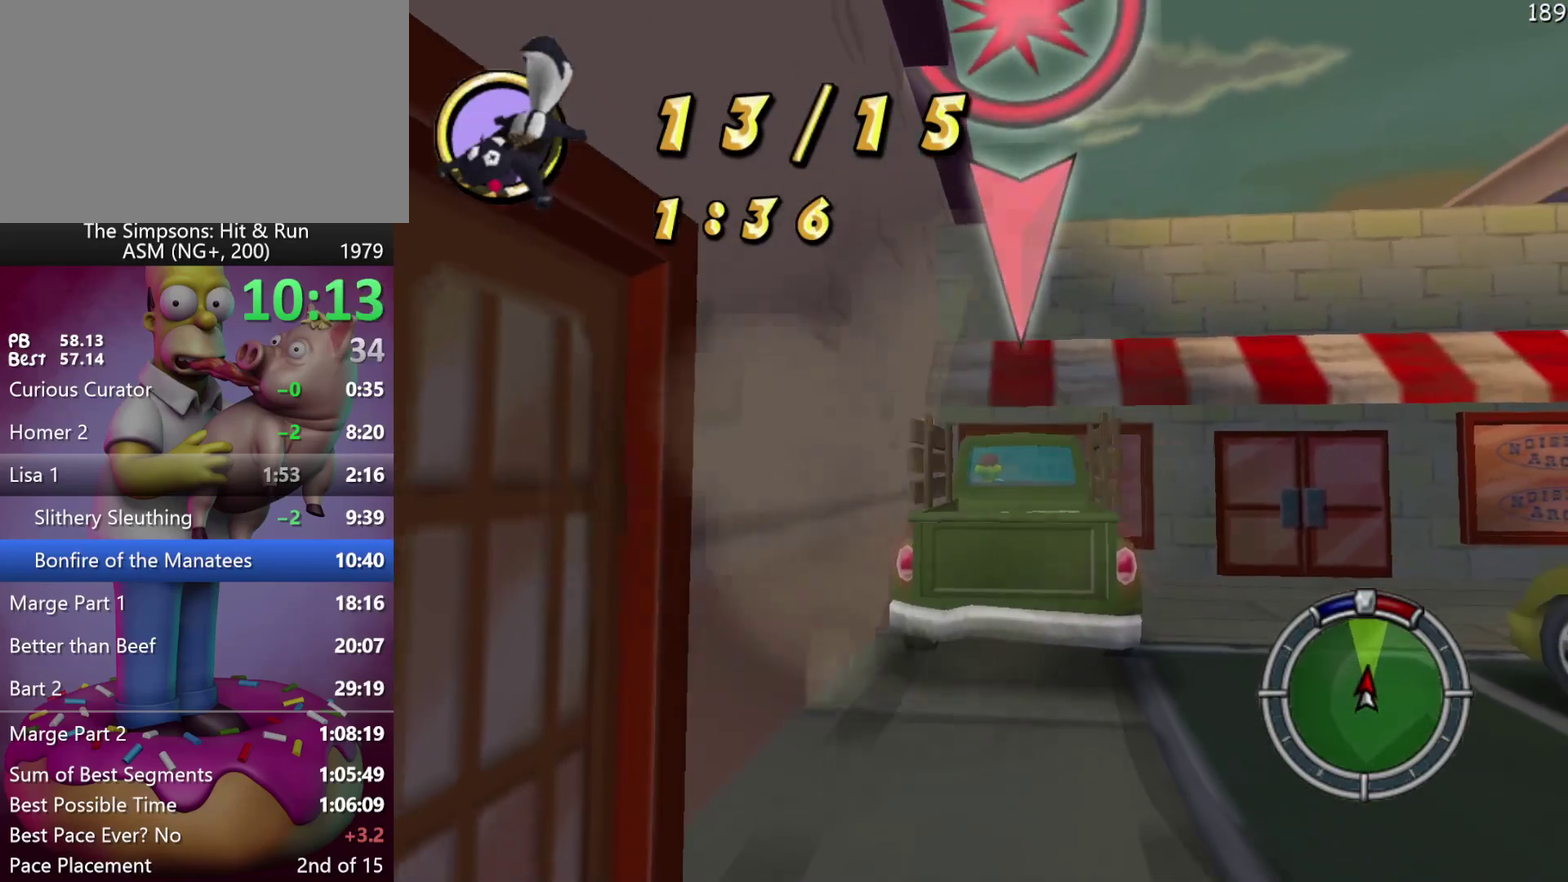
{"buttons": ["R2", "DPAD_RIGHT"], "left_stick": "right", "events": [[500, "DPAD_RIGHT", "down"], [500, "left_stick", "right"]]}
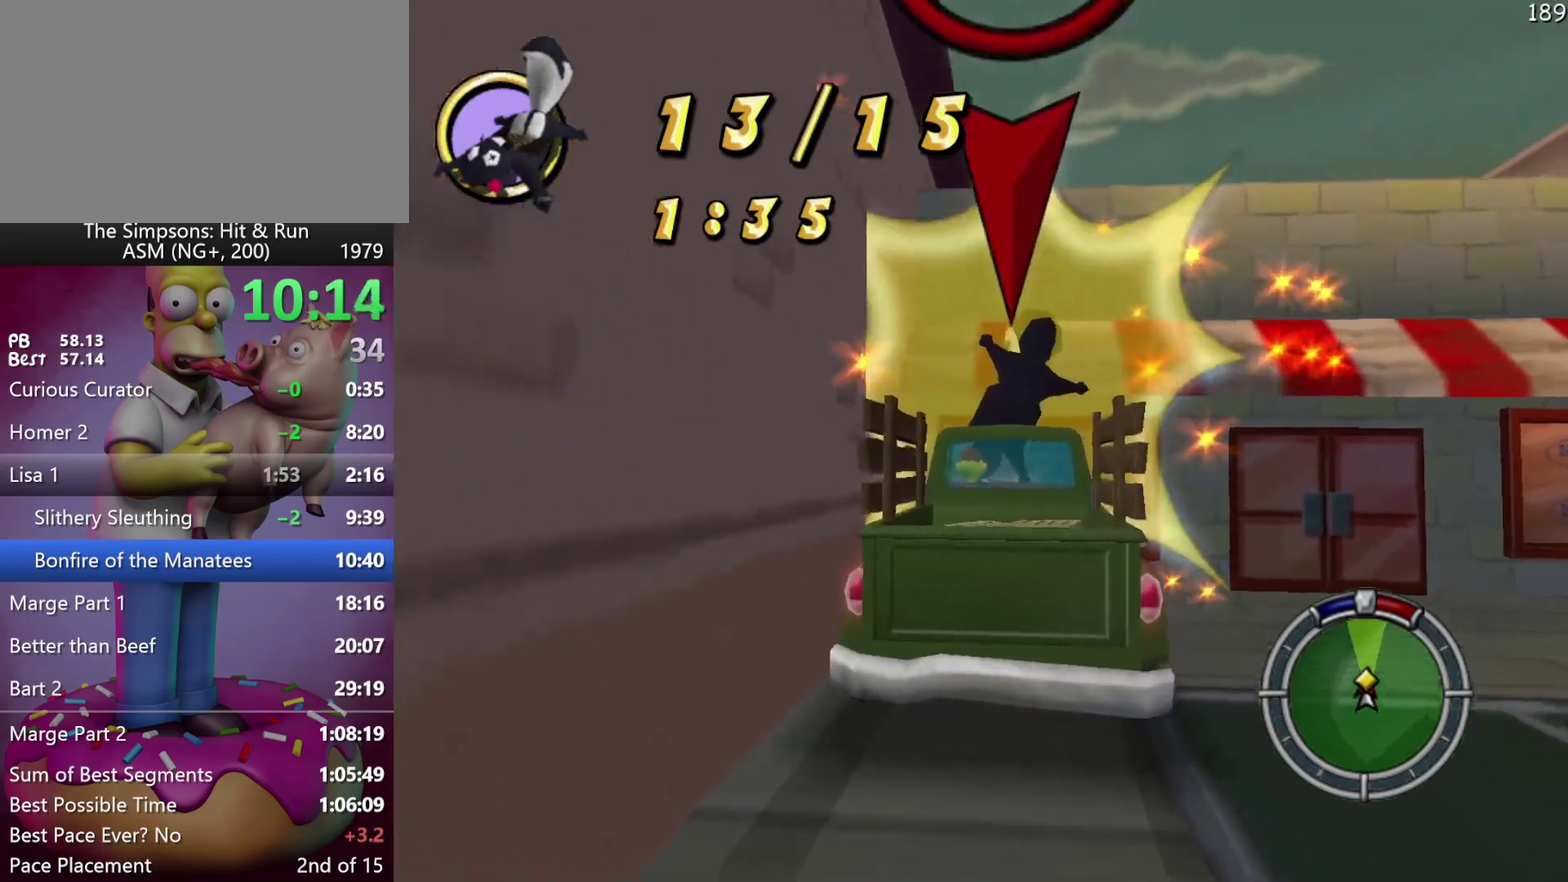
{"buttons": ["R2", "DPAD_RIGHT"], "left_stick": "right", "events": []}
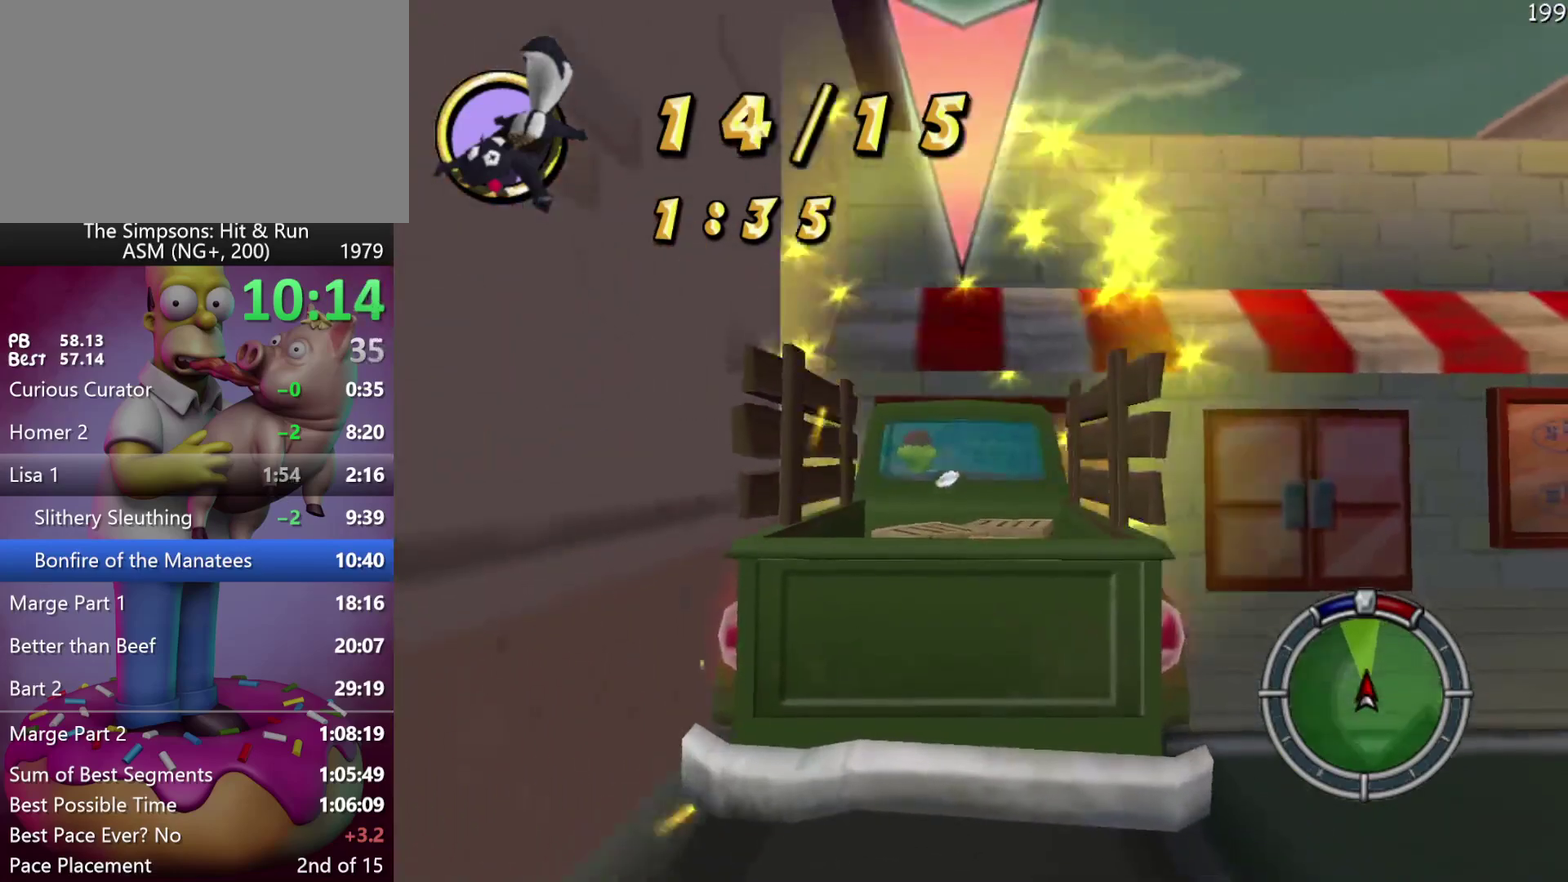
{"buttons": ["R2", "DPAD_RIGHT"], "left_stick": "right", "events": []}
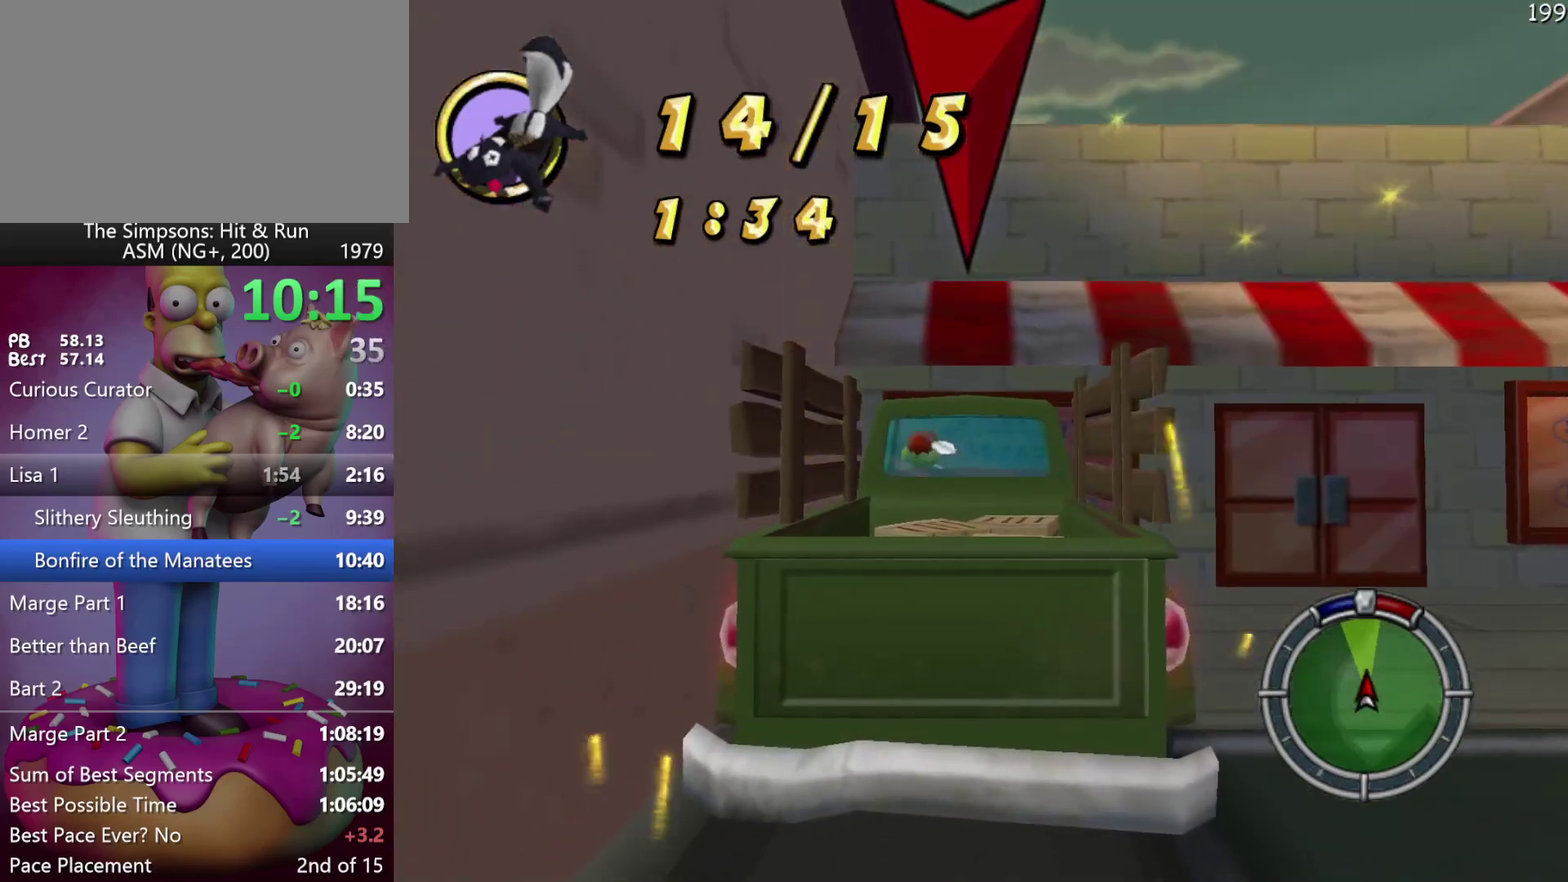
{"buttons": ["R2"], "left_stick": "center", "events": [[267, "L1", "down"], [350, "DPAD_RIGHT", "up"], [383, "left_stick", "center"], [417, "L1", "up"]]}
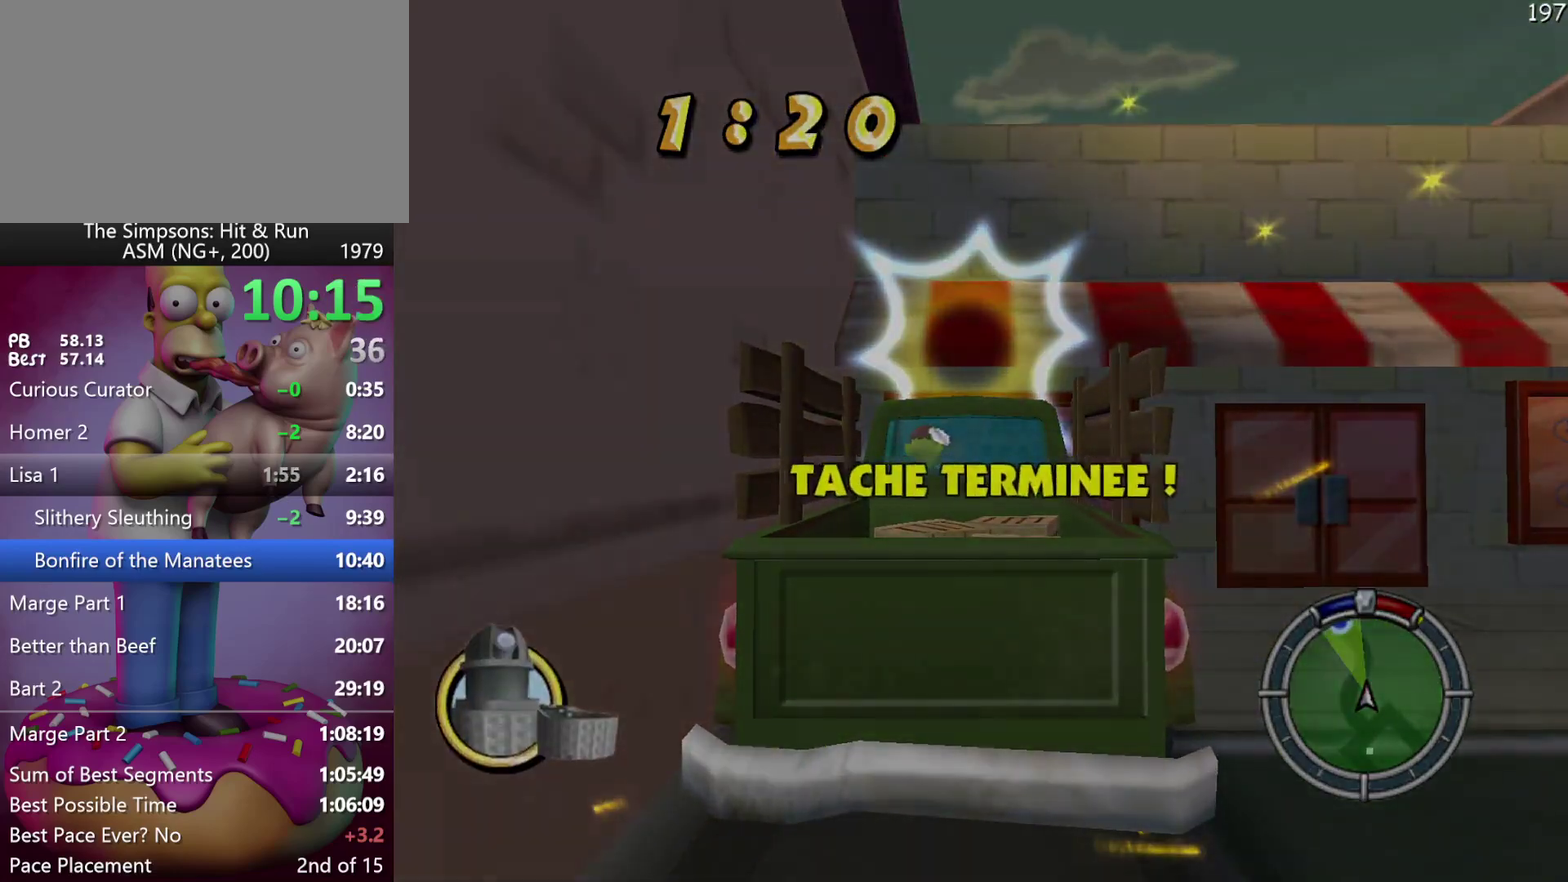
{"buttons": ["R2"], "left_stick": "center", "events": []}
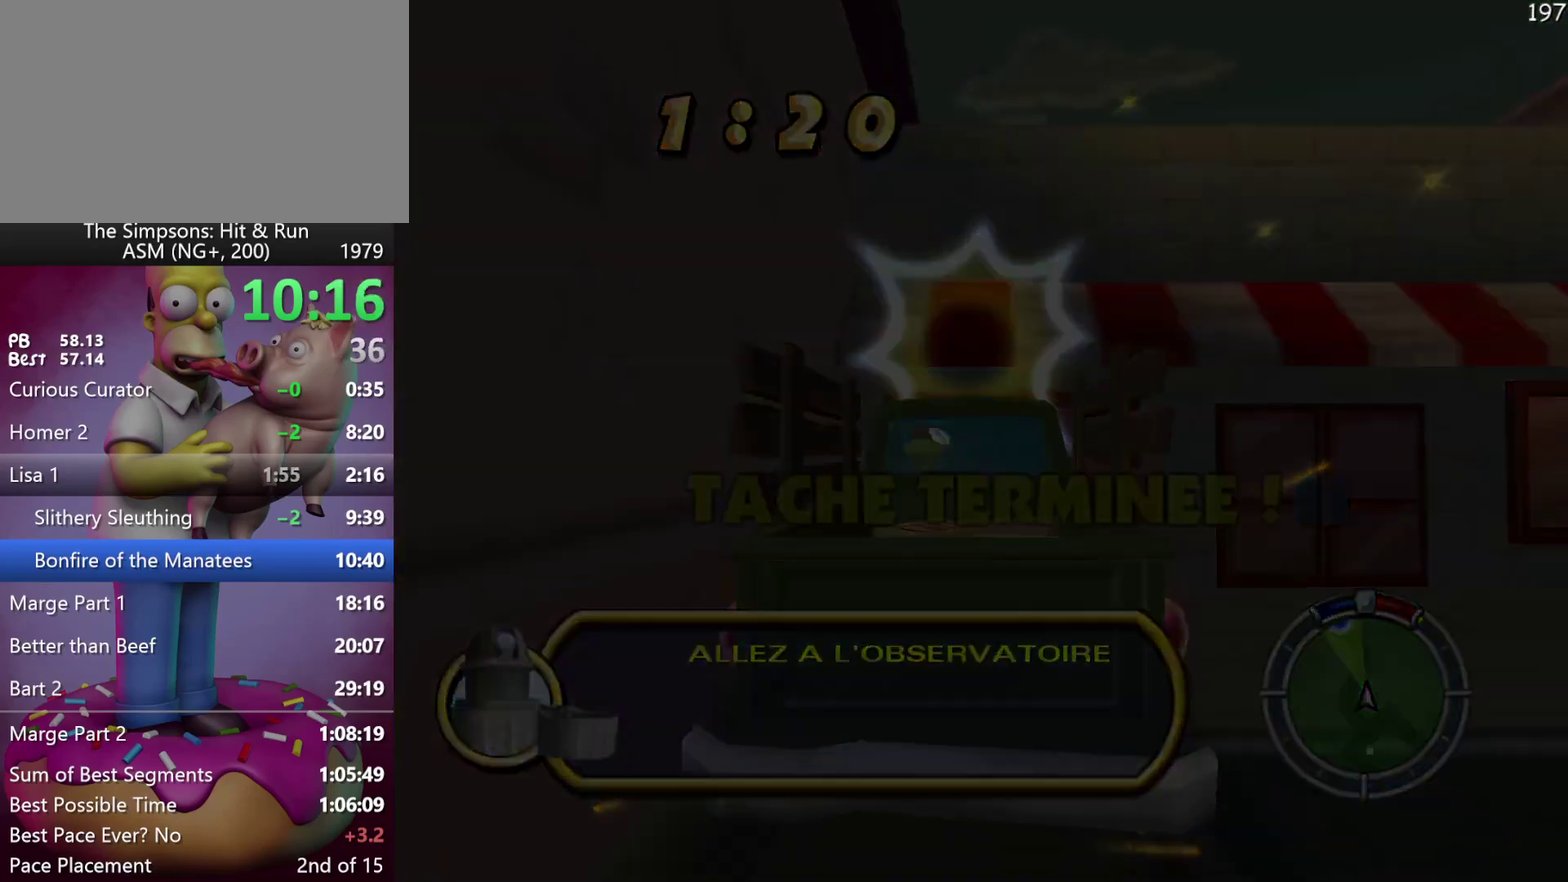
{"buttons": ["X", "R2"], "left_stick": "center", "events": [[467, "X", "down"]]}
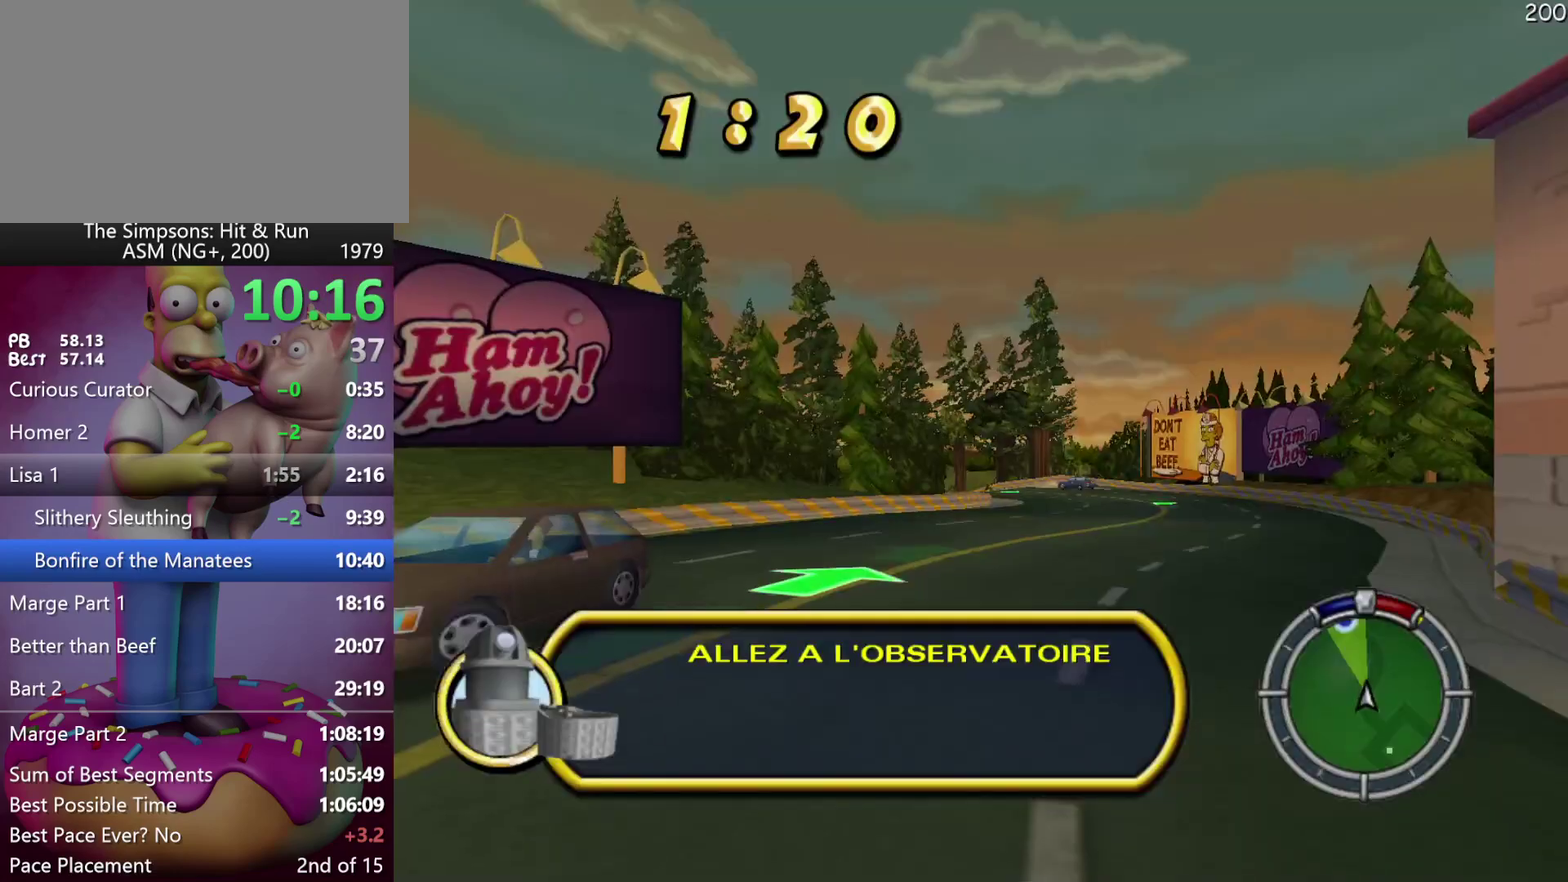
{"buttons": ["R2"], "left_stick": "center", "events": [[100, "X", "up"]]}
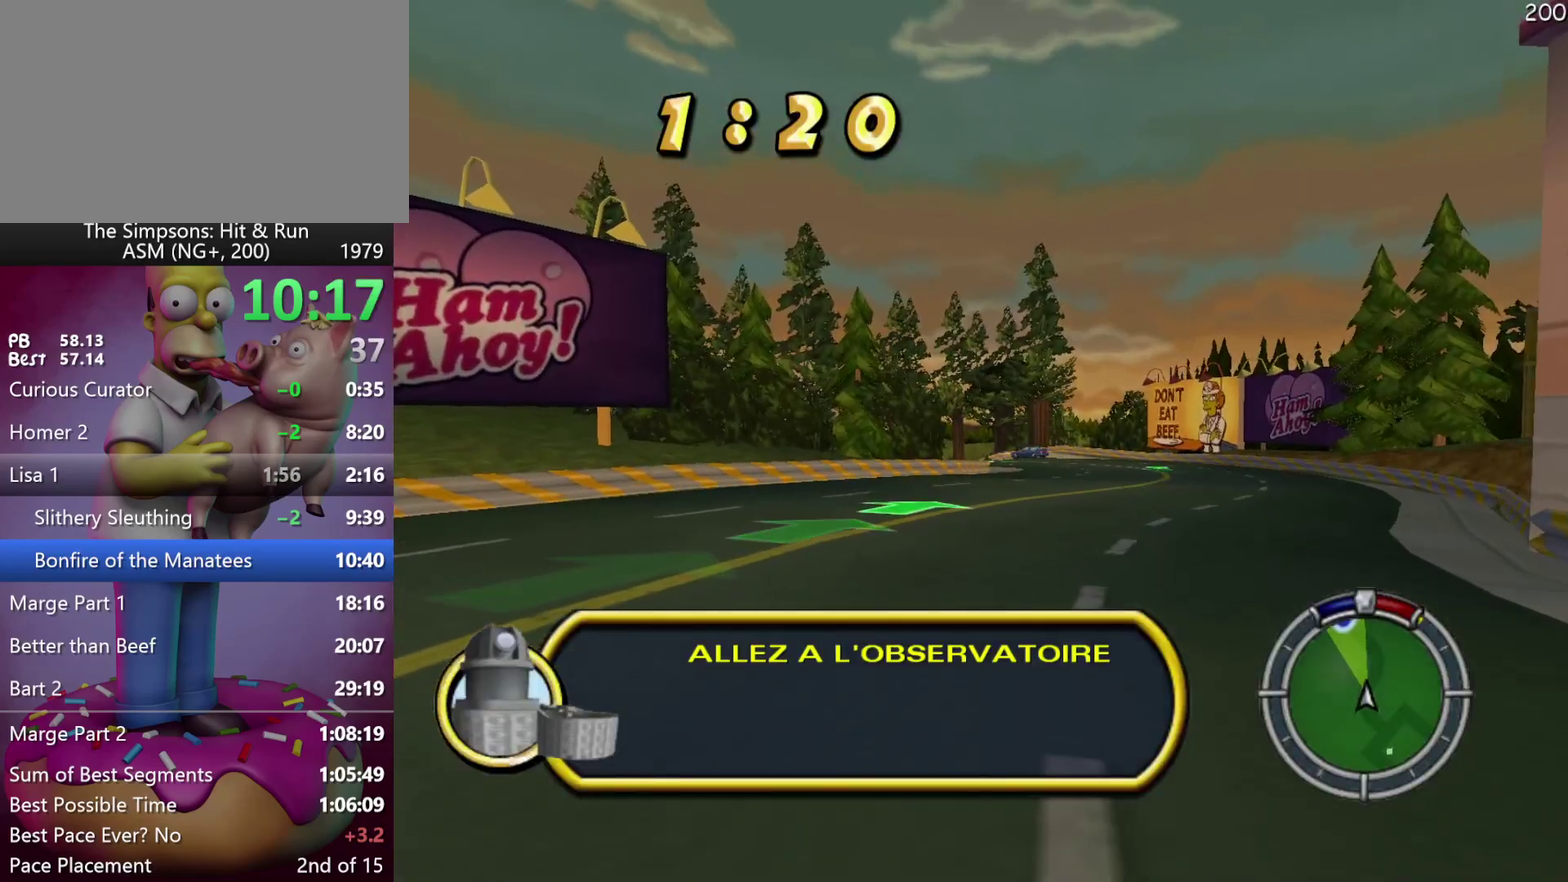
{"buttons": ["R2"], "left_stick": "center", "events": [[83, "DPAD_RIGHT", "down"], [83, "left_stick", "right"], [267, "DPAD_RIGHT", "up"], [267, "left_stick", "center"]]}
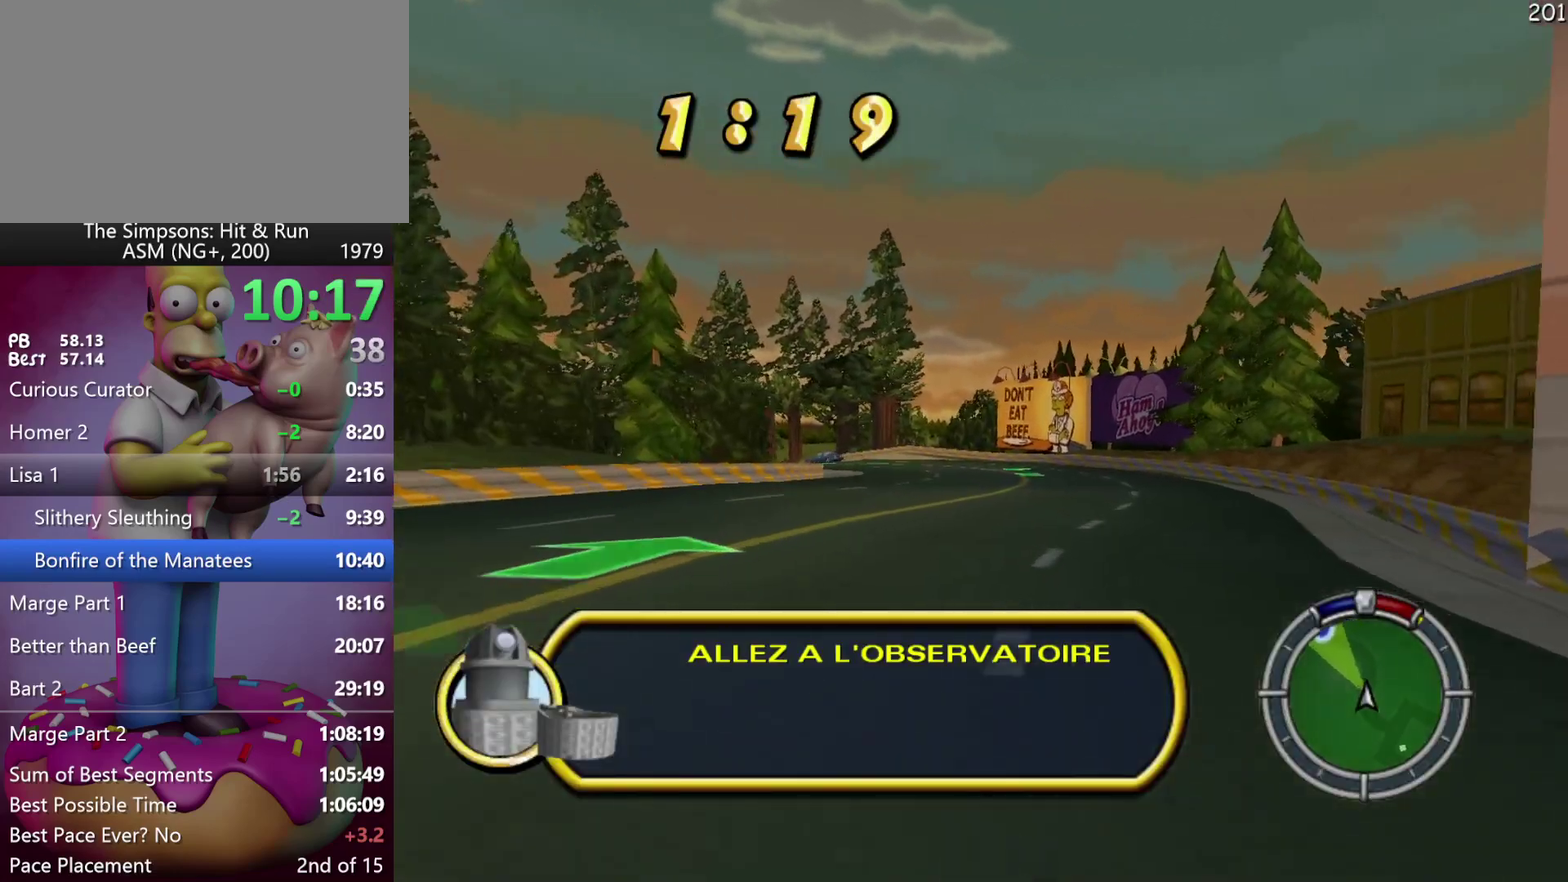
{"buttons": ["R2"], "left_stick": "center", "events": [[50, "Y", "down"], [67, "A", "down"], [333, "A", "up"], [333, "Y", "up"]]}
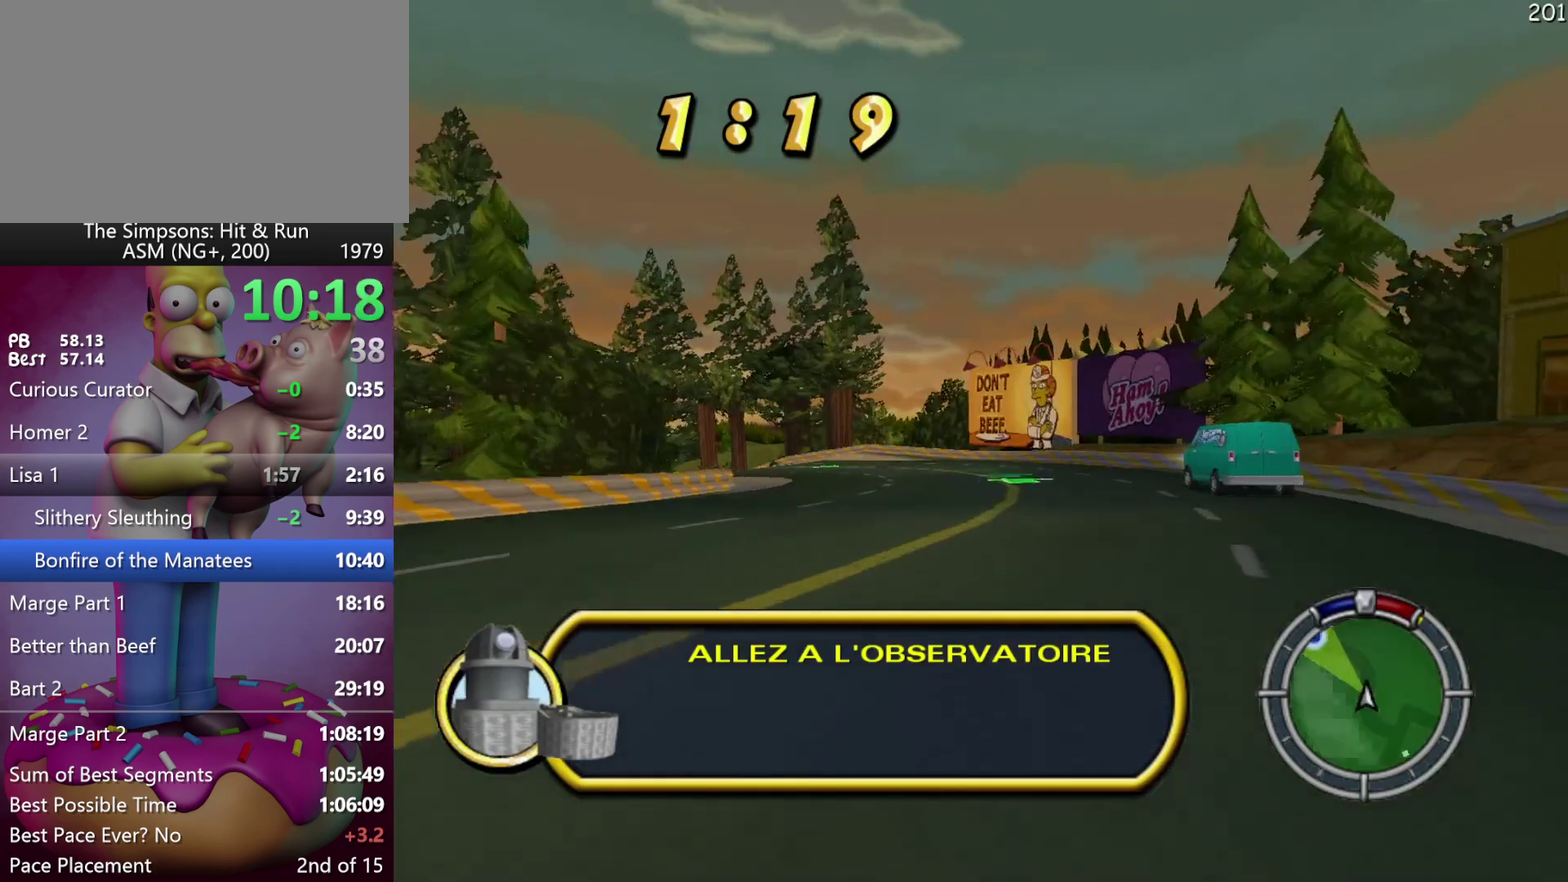
{"buttons": ["R2"], "left_stick": "center", "events": [[50, "left_stick", "left"], [283, "left_stick", "center"]]}
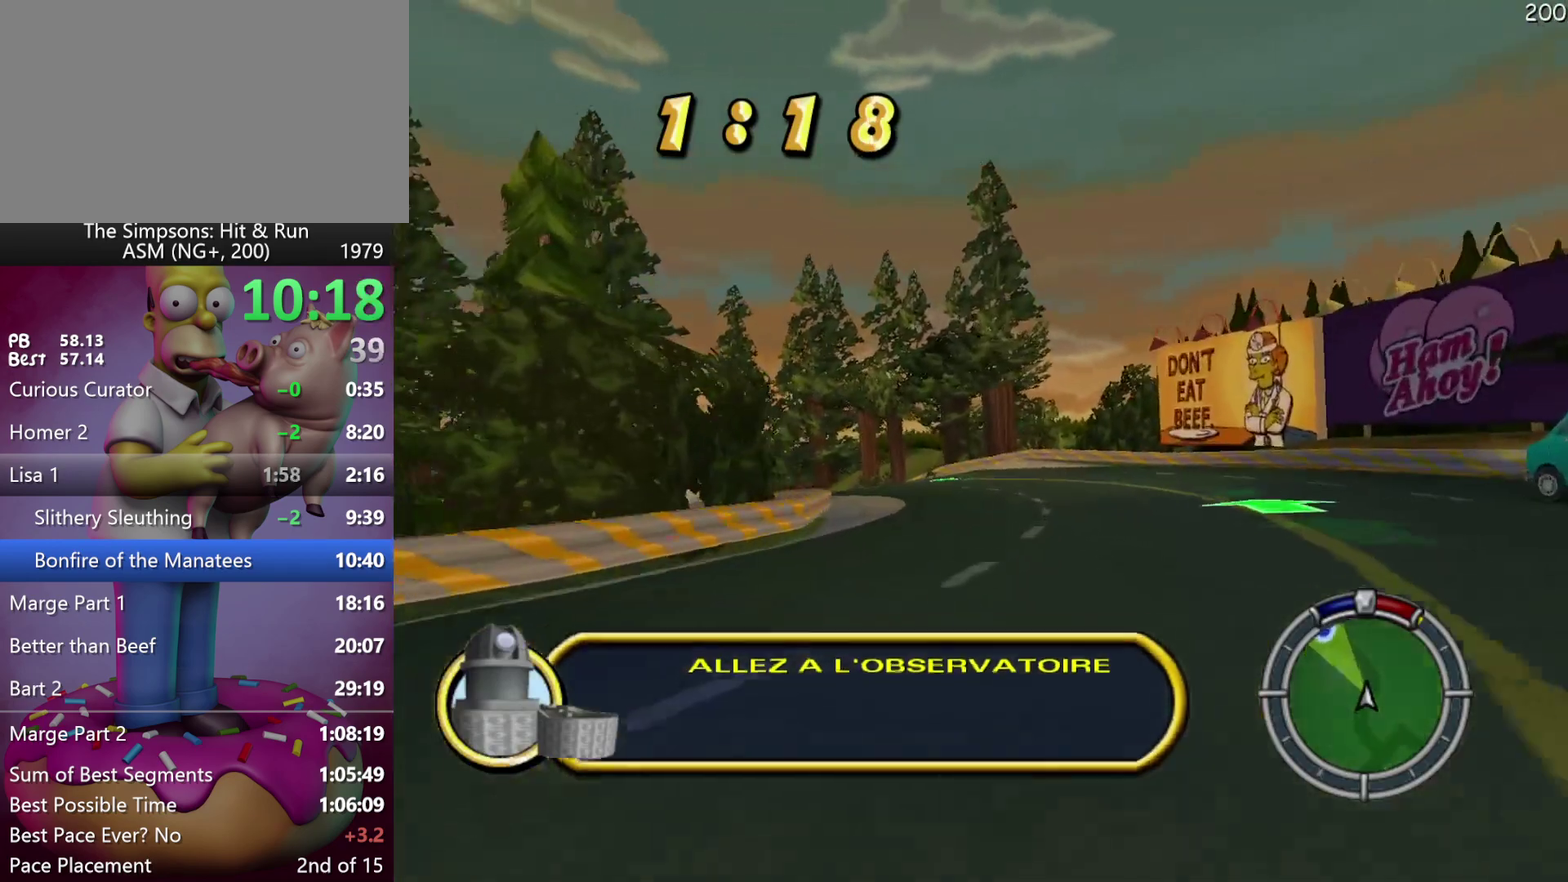
{"buttons": ["R2"], "left_stick": "left", "events": [[133, "left_stick", "left"]]}
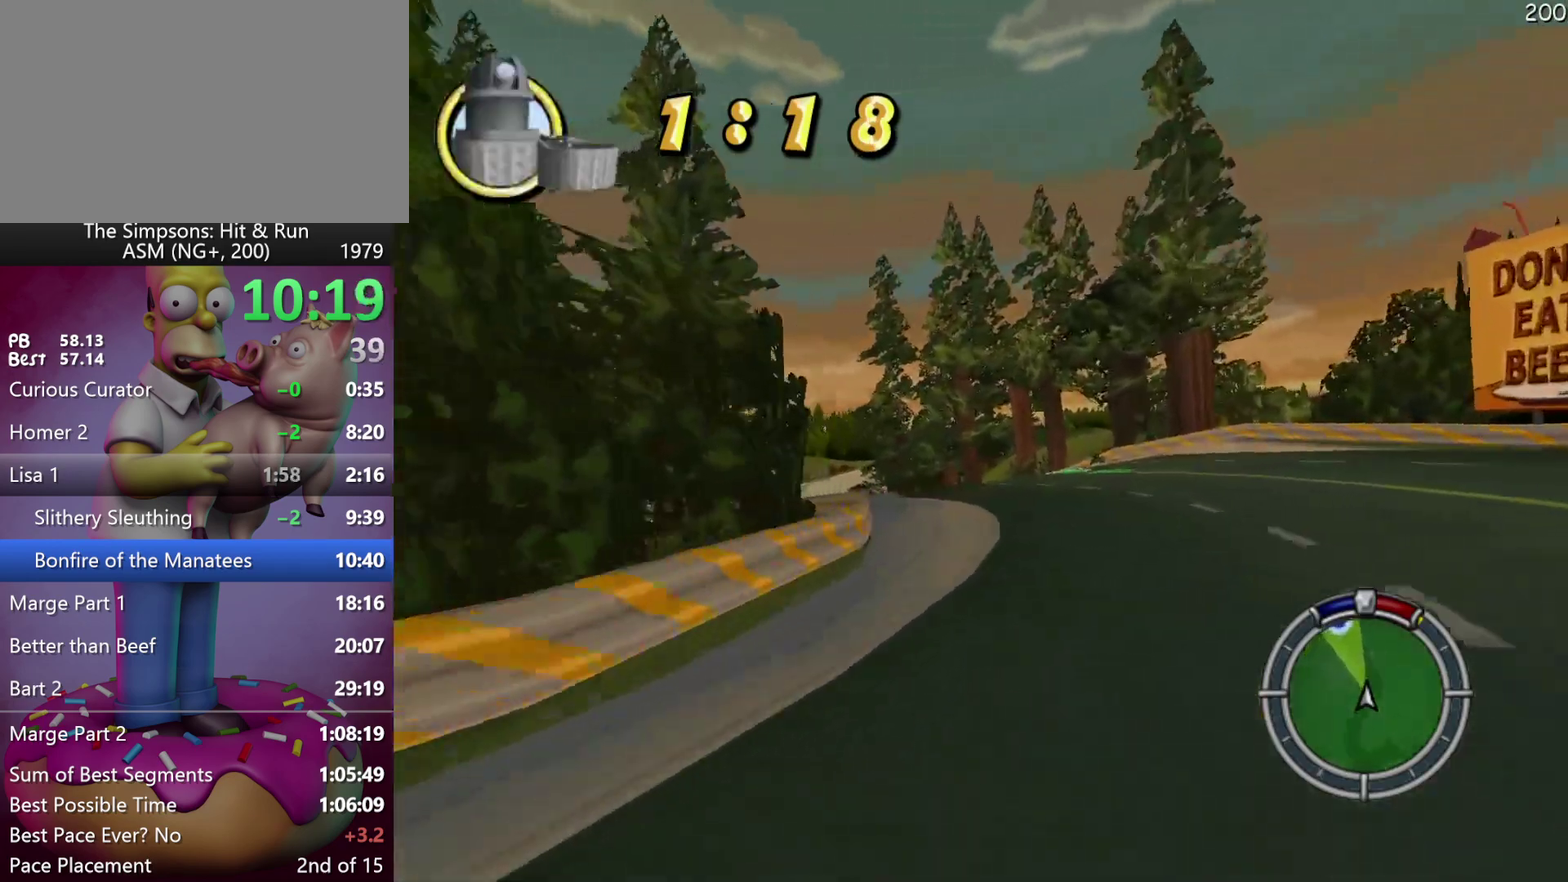
{"buttons": ["R2"], "left_stick": "left", "events": [[33, "left_stick", "center"], [200, "left_stick", "left"]]}
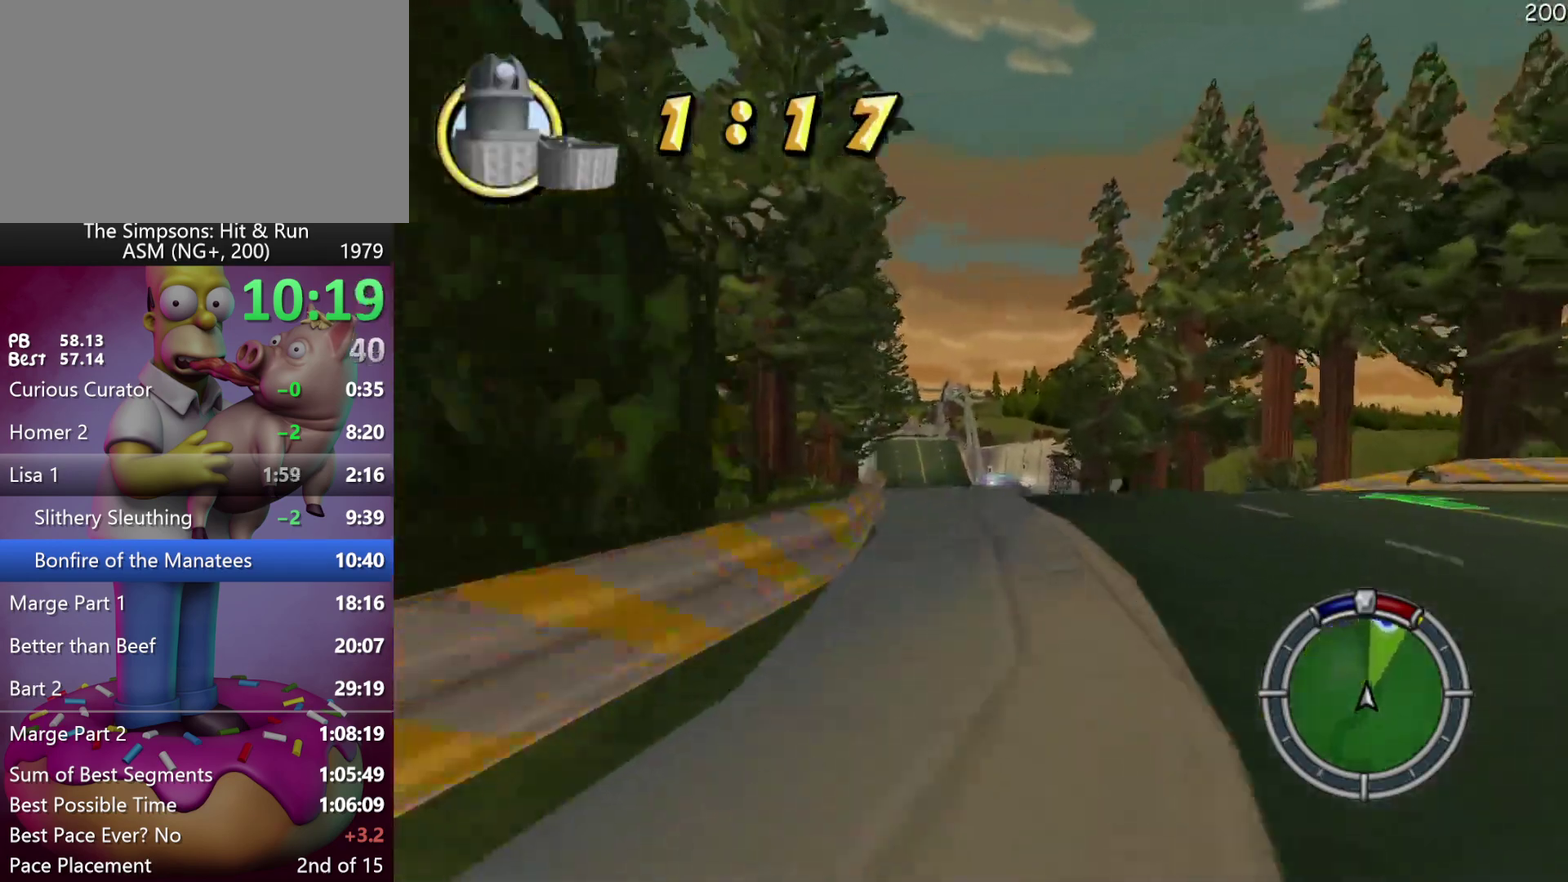
{"buttons": ["R2"], "left_stick": "center", "events": [[83, "left_stick", "center"]]}
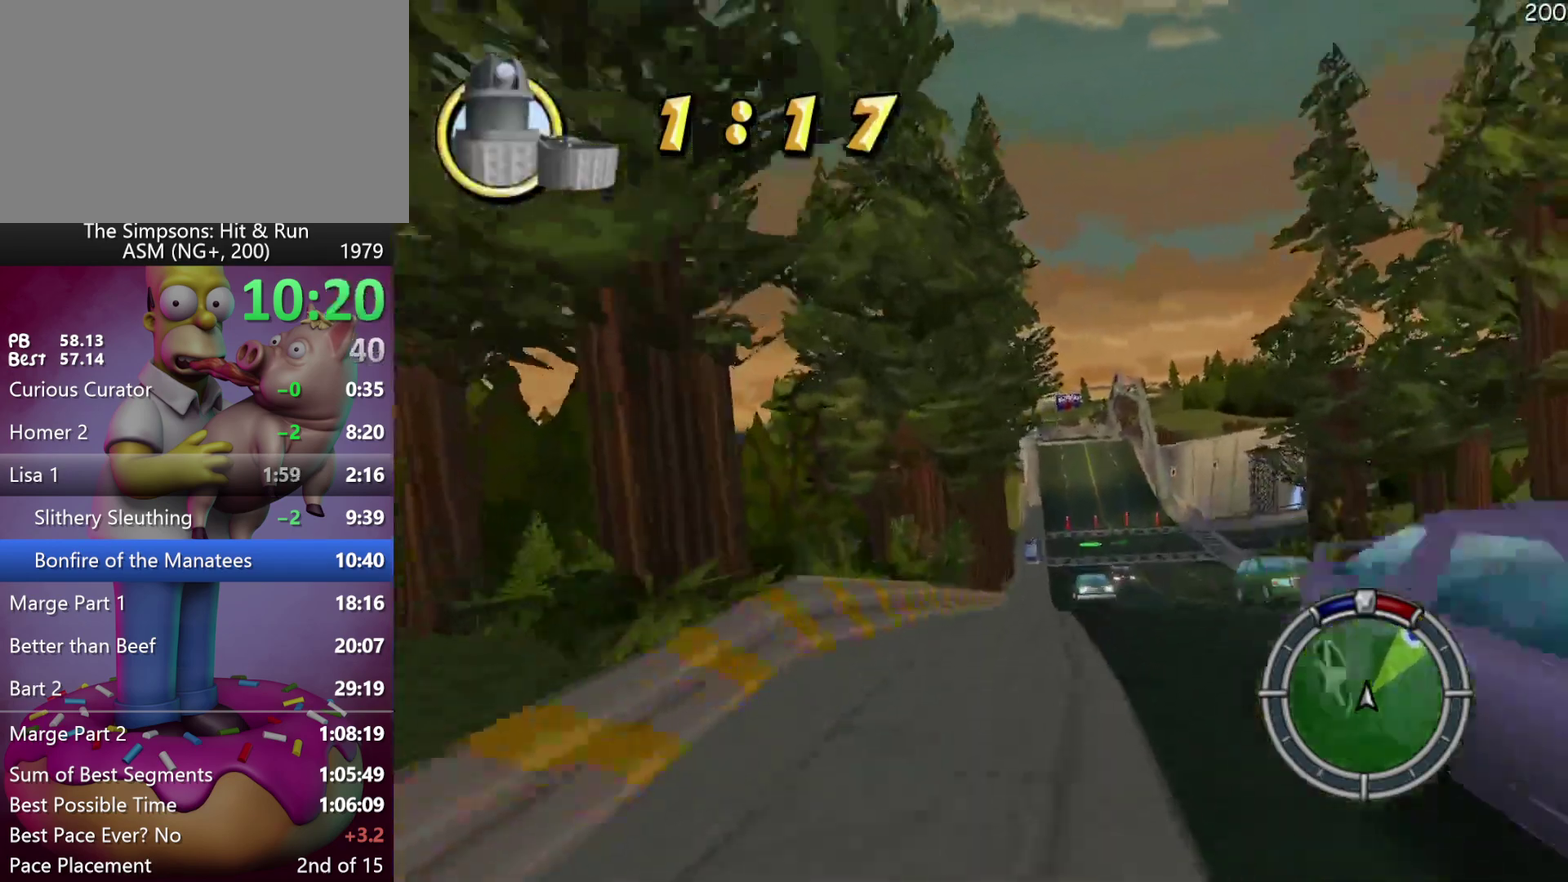
{"buttons": ["R2"], "left_stick": "left", "events": [[117, "DPAD_RIGHT", "down"], [117, "left_stick", "right"], [333, "DPAD_RIGHT", "up"], [350, "left_stick", "center"], [500, "left_stick", "left"]]}
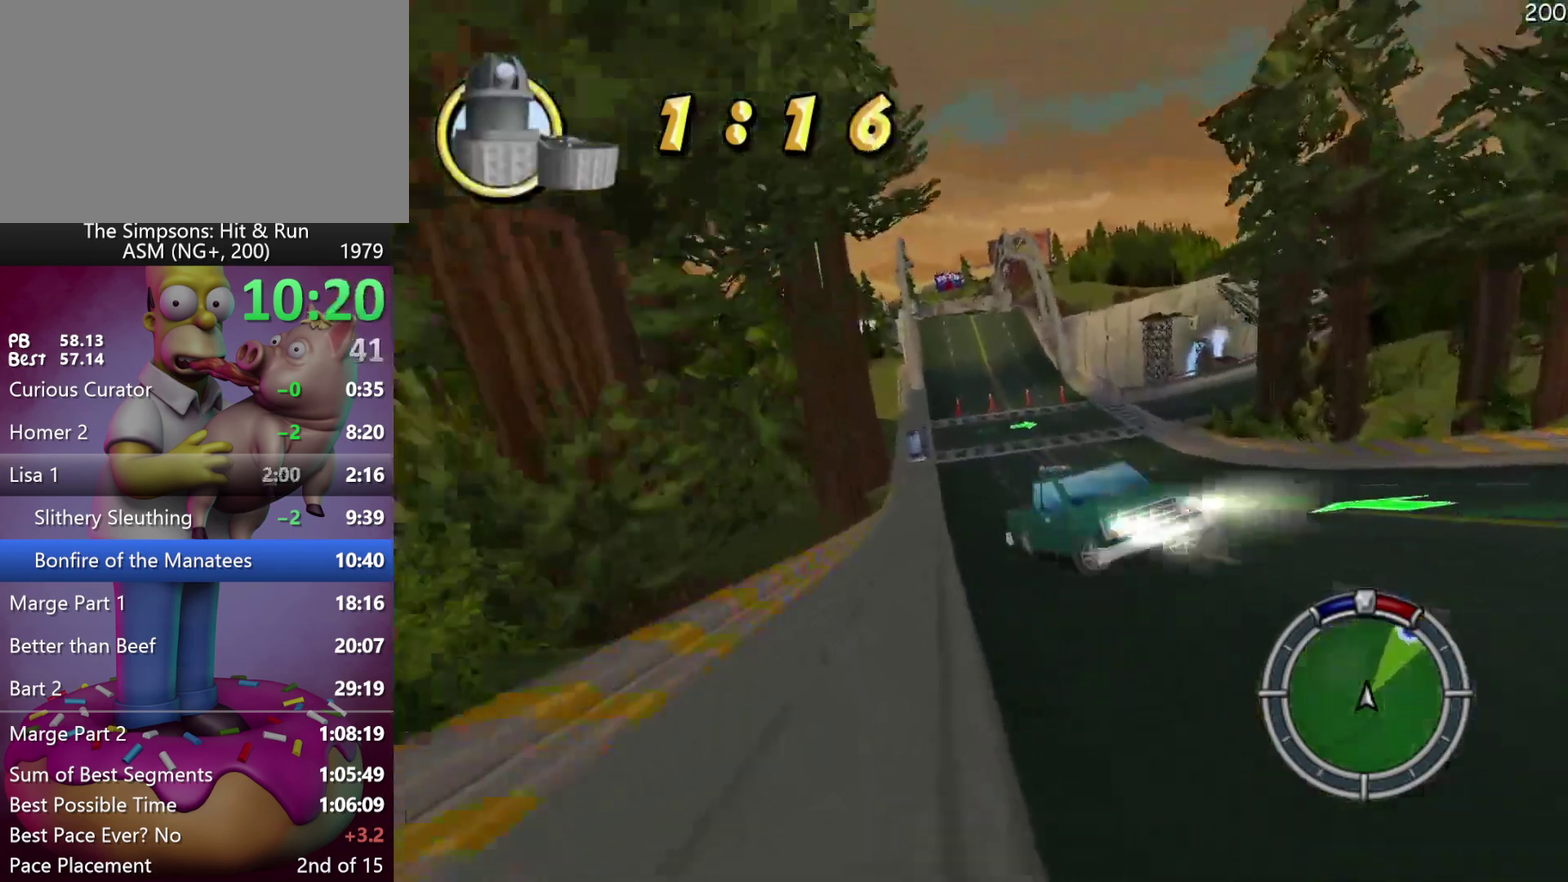
{"buttons": ["R2"], "left_stick": "center", "events": [[117, "left_stick", "center"]]}